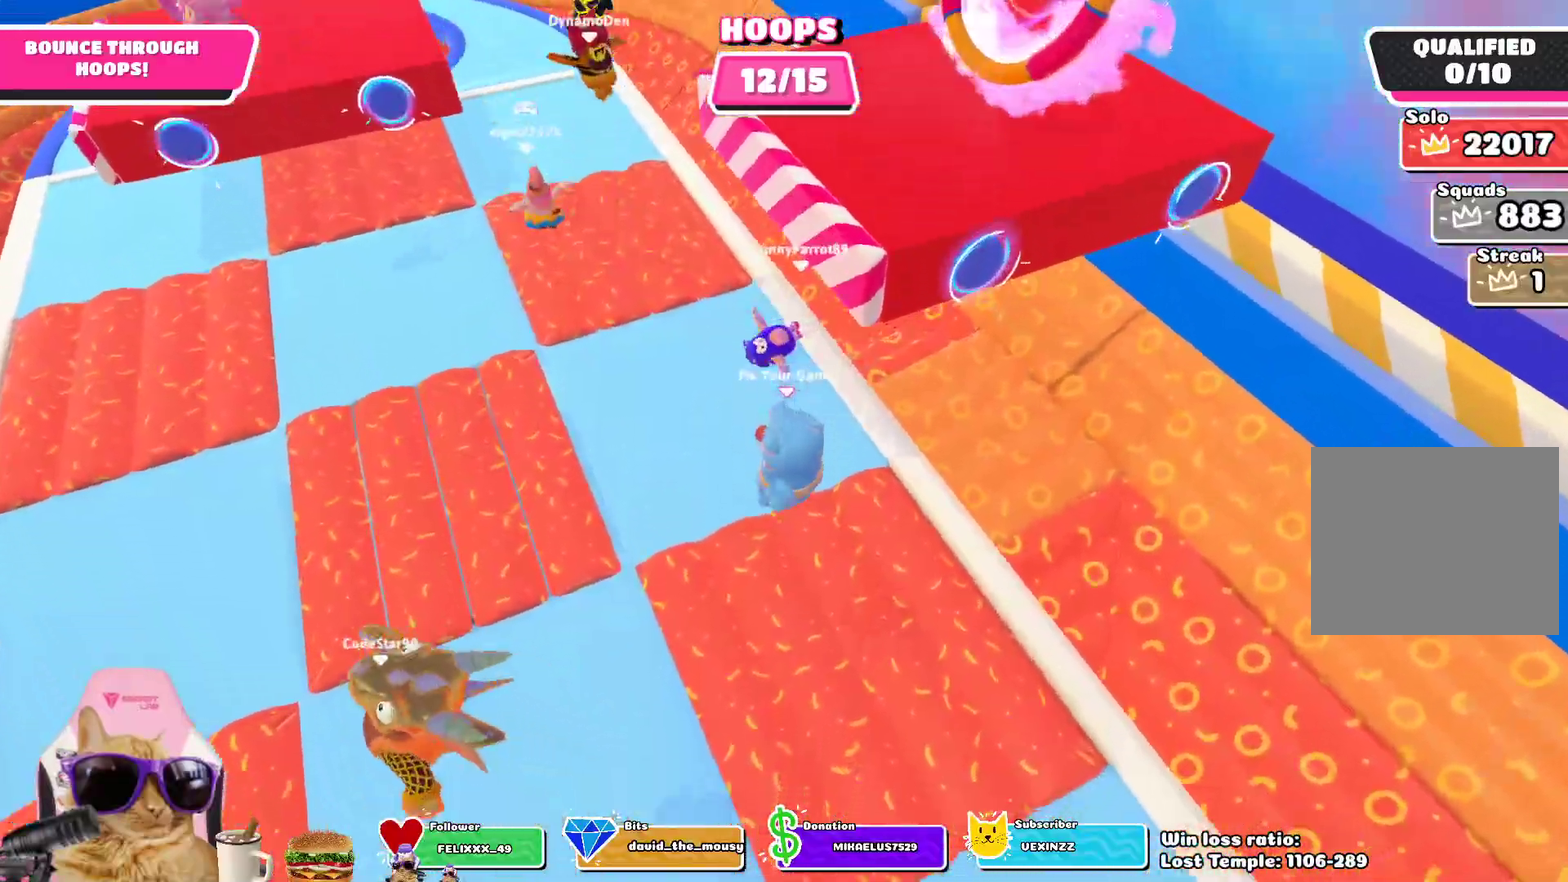
Gameplay with a controller (PlayStation layout); each line is a JSON object with the inputs held at the frame after it (dt_ms = milliseconds from this image to that frame). "events" lists button and stick changes between this image and that frame as [ms after this image, input, new state], when the widget could be followed in between.
{"dt_ms": 700, "buttons": [], "left_stick": "up", "right_stick": "right"}
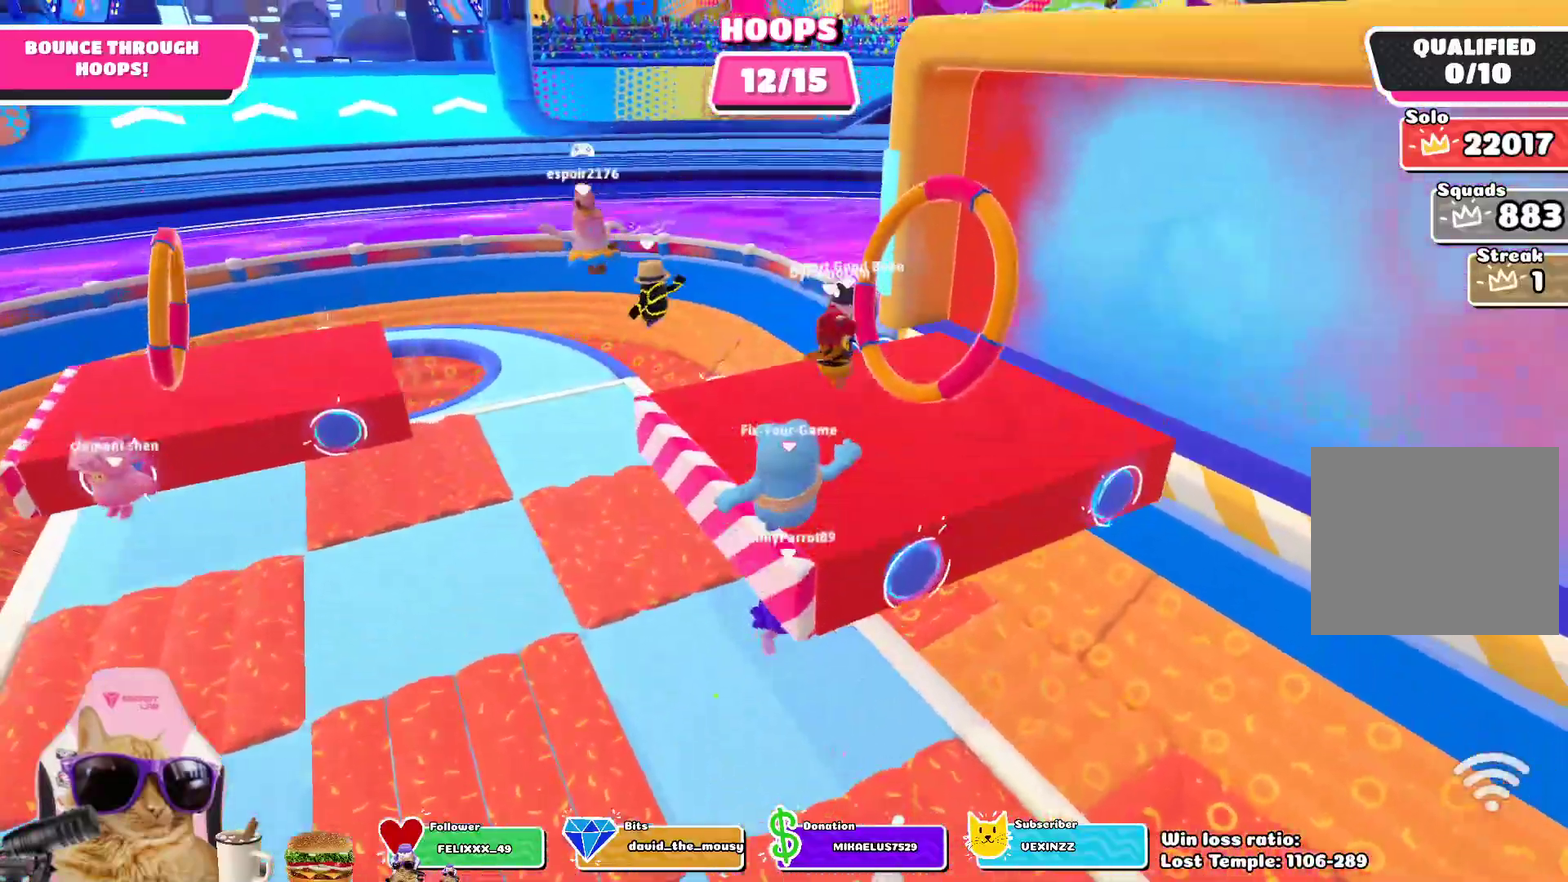
{"dt_ms": 700, "buttons": [], "left_stick": "up", "right_stick": "center", "events": [[167, "right_stick", "center"], [500, "SQUARE", "down"], [650, "SQUARE", "up"]]}
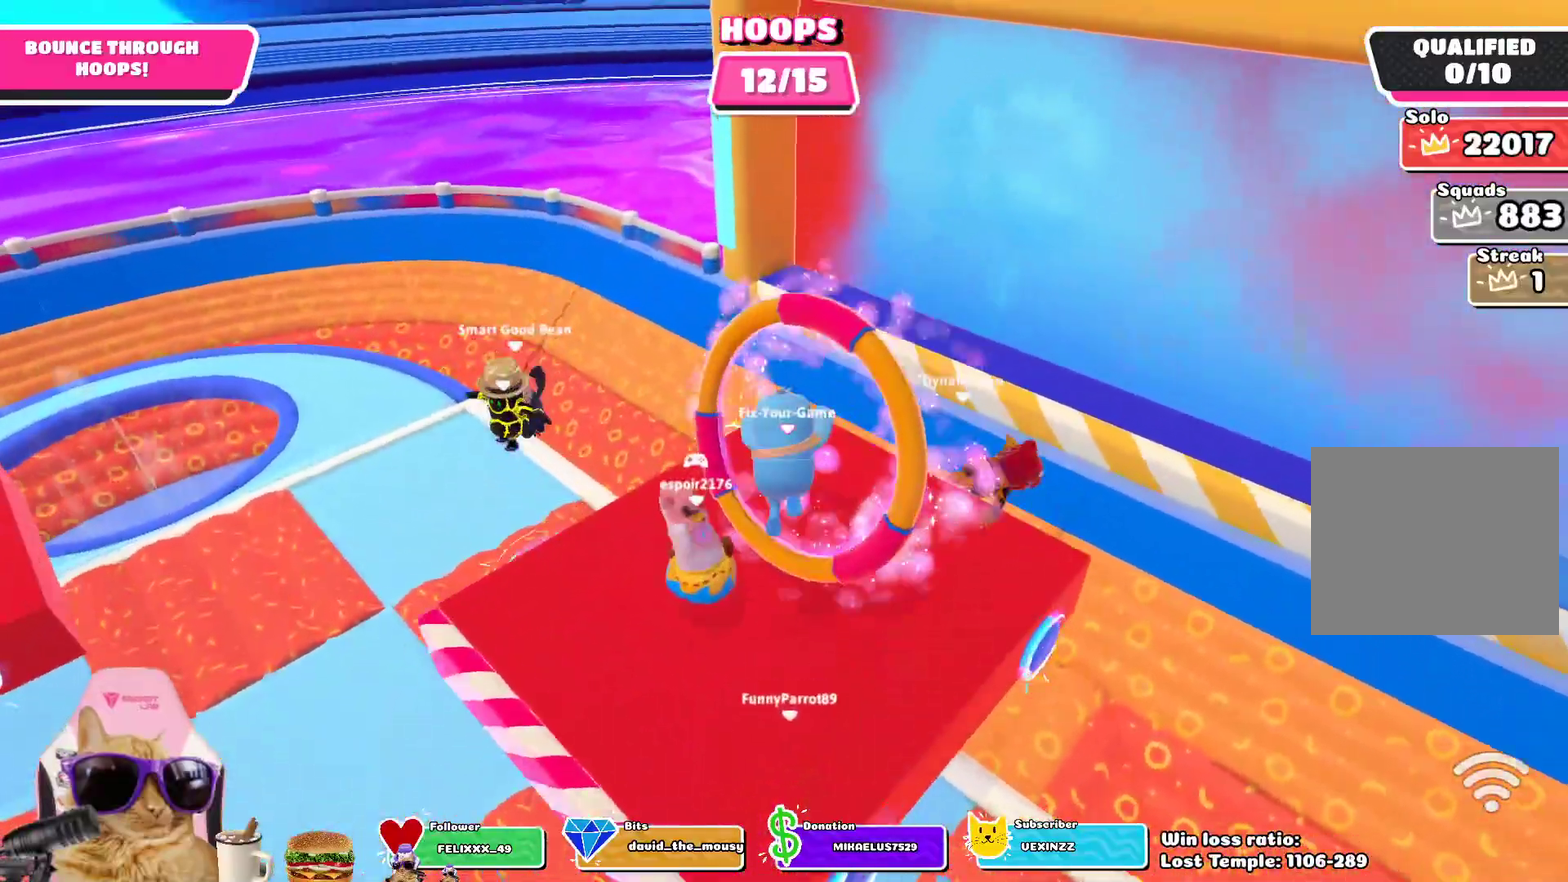
{"dt_ms": 300, "buttons": [], "left_stick": "up", "right_stick": "center", "events": []}
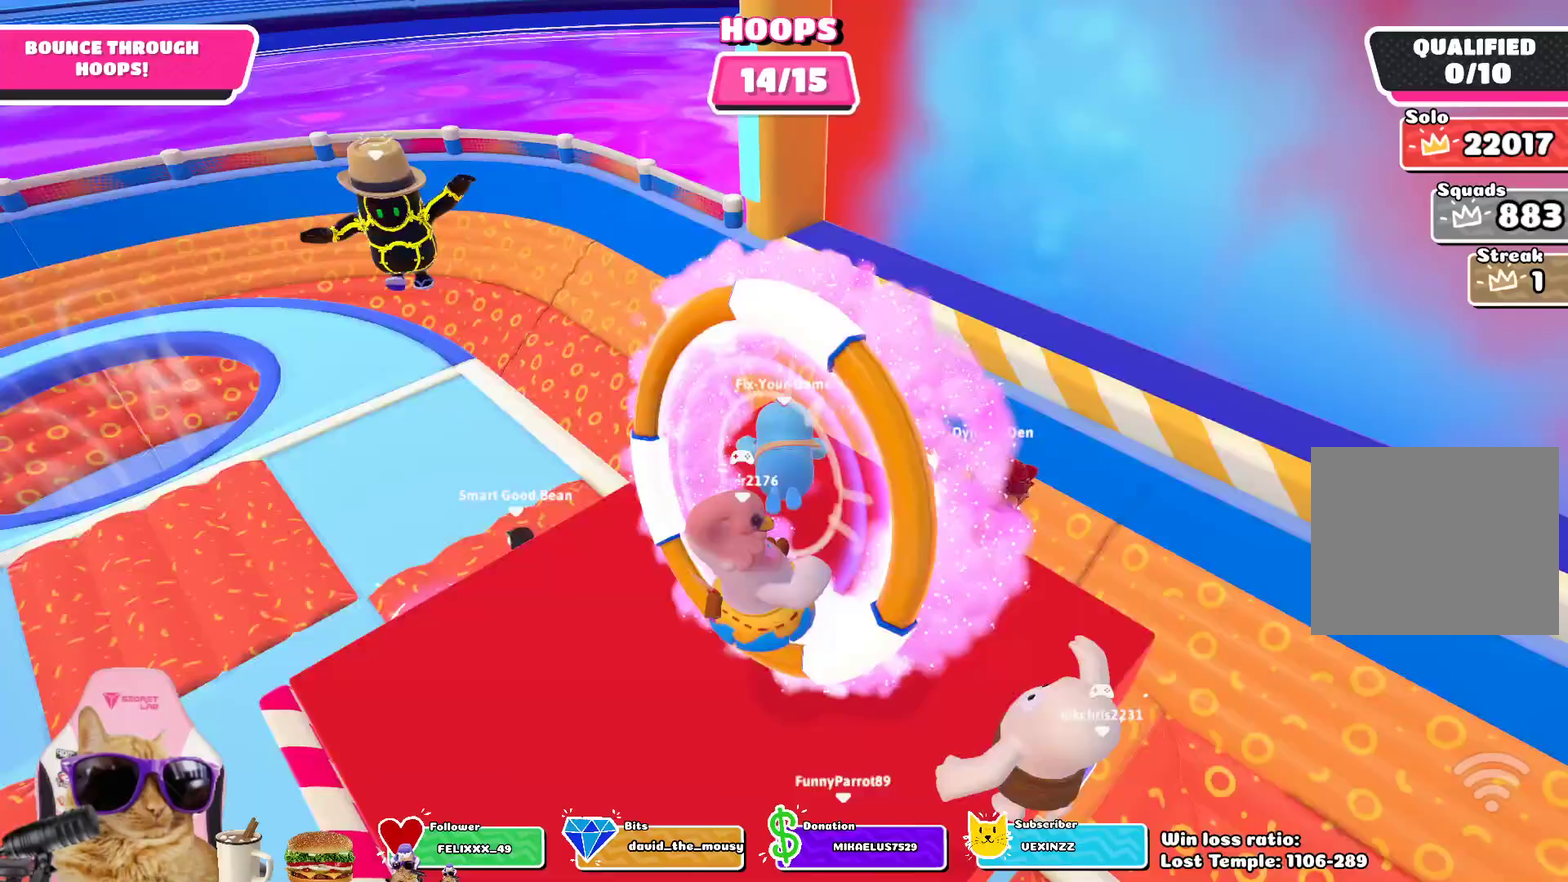
{"dt_ms": 400, "buttons": [], "left_stick": "down-left", "right_stick": "center"}
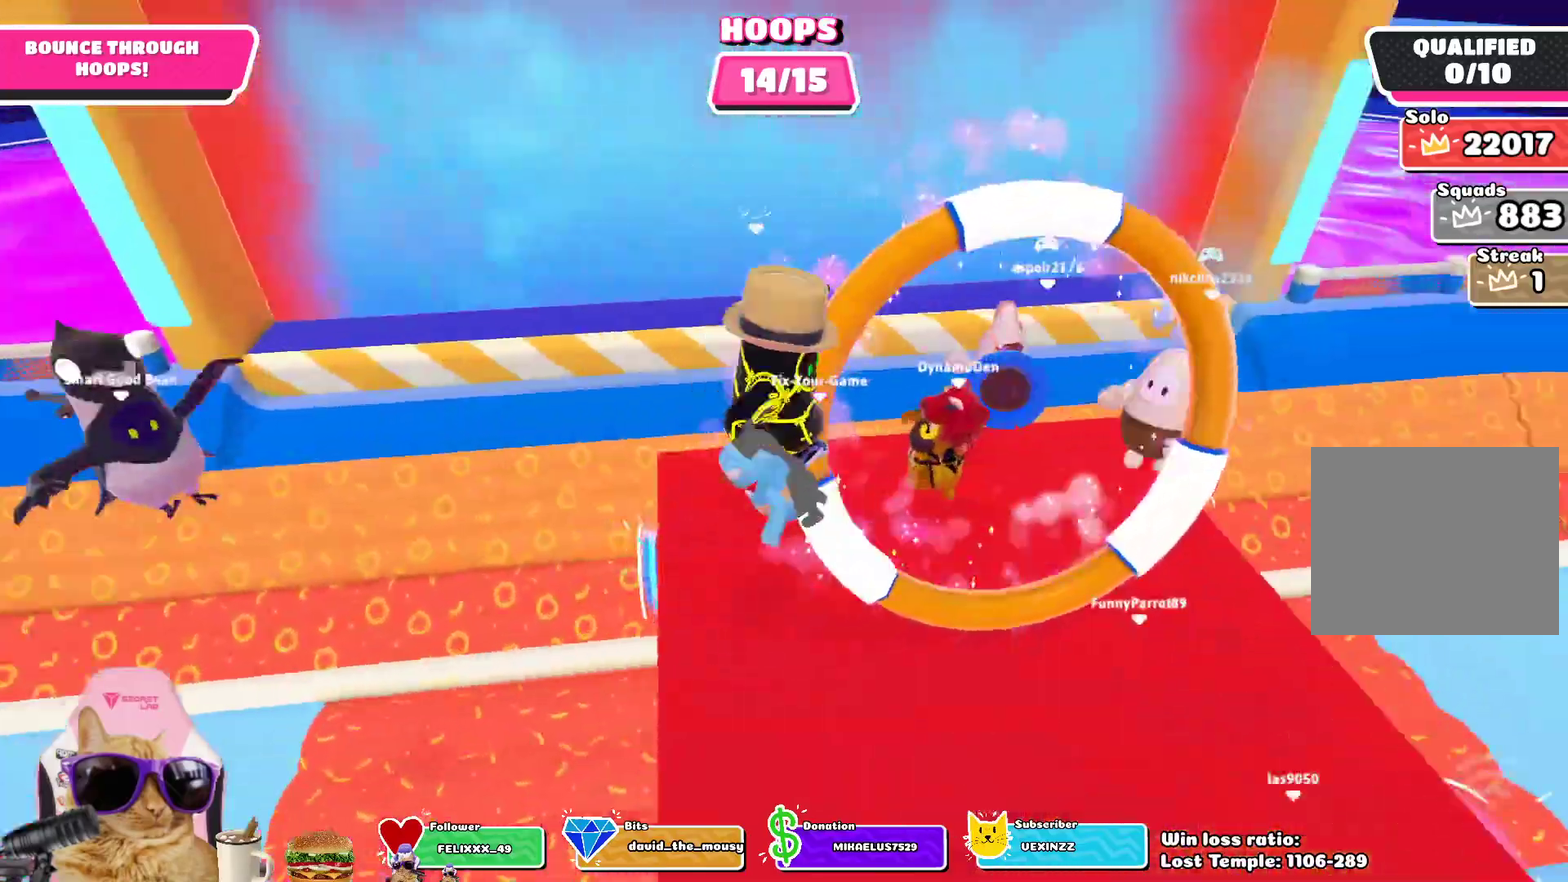
{"dt_ms": 700, "buttons": [], "left_stick": "center", "right_stick": "center"}
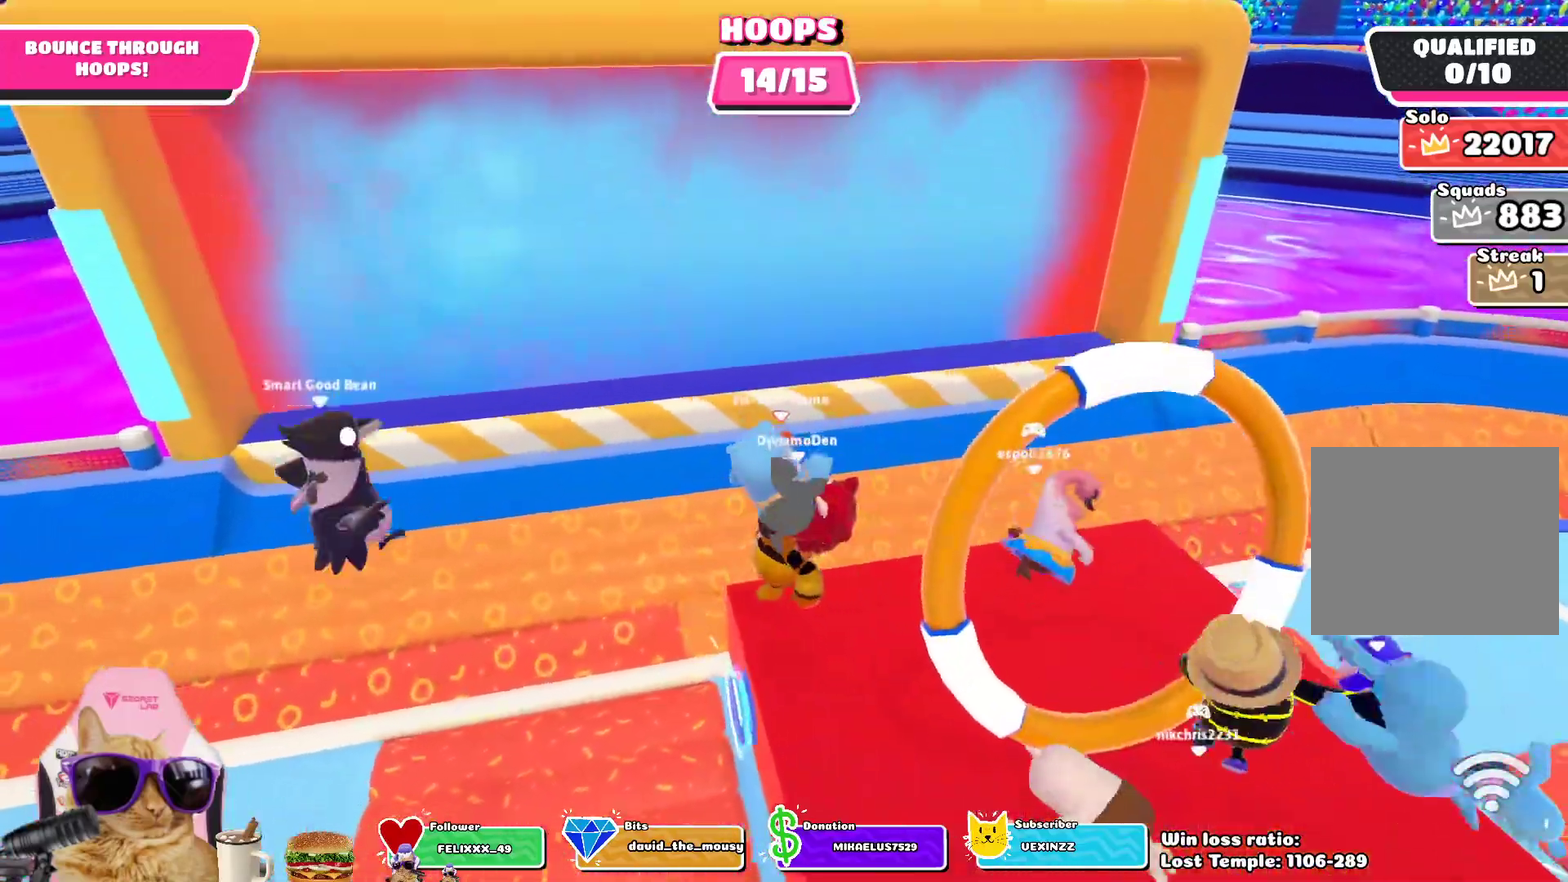
{"dt_ms": 400, "buttons": [], "left_stick": "up-left", "right_stick": "center", "events": [[17, "left_stick", "up-left"]]}
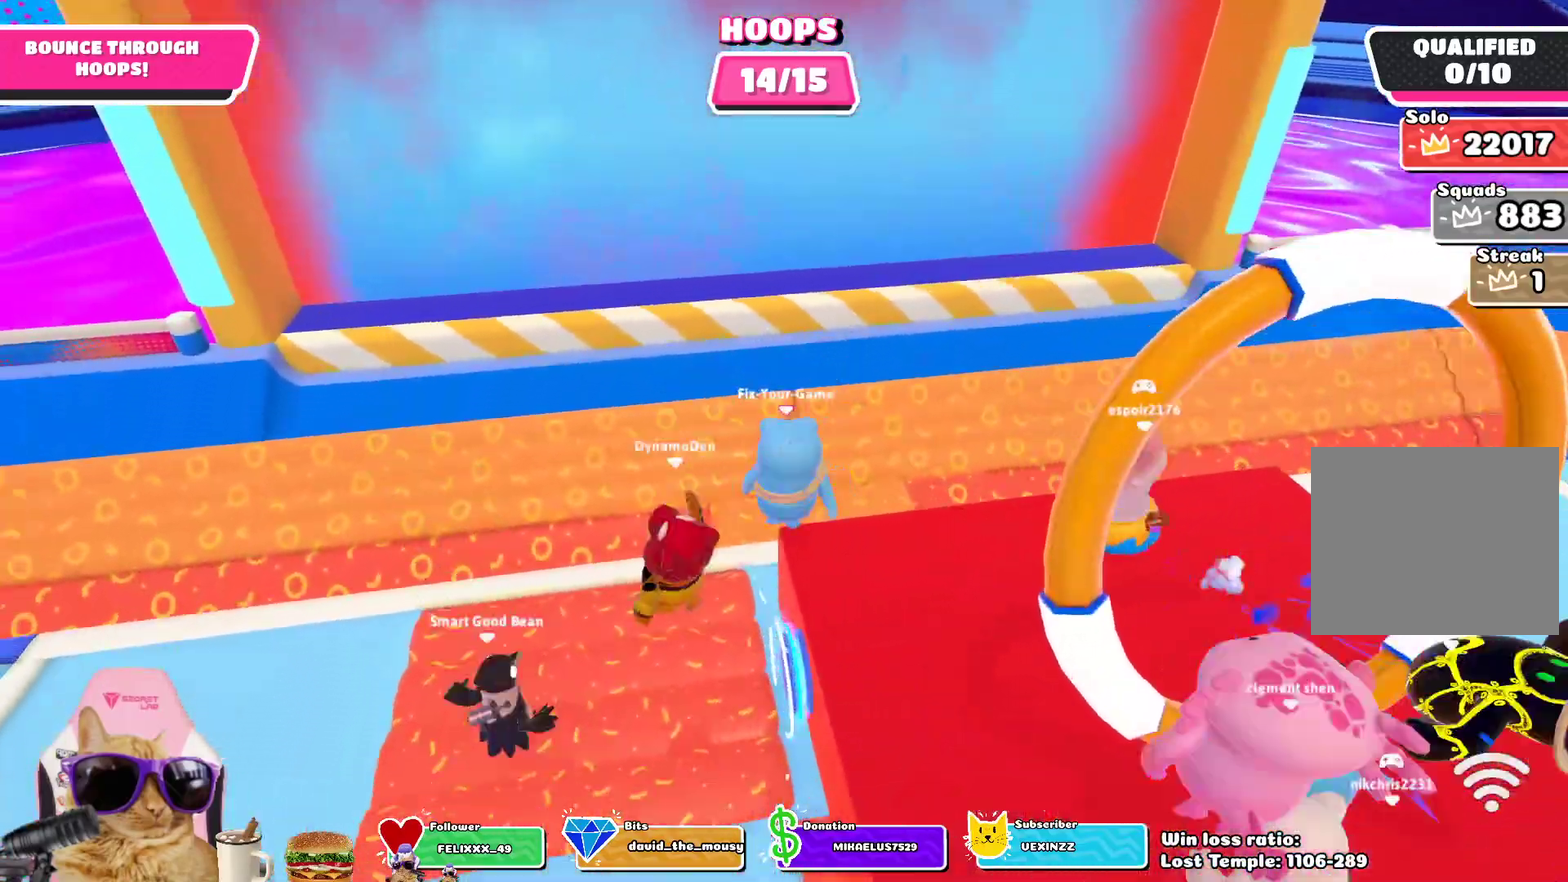
{"dt_ms": 300, "buttons": [], "left_stick": "up-left", "right_stick": "center", "events": [[33, "CROSS", "down"], [100, "left_stick", "down-right"], [183, "left_stick", "up-left"], [233, "CROSS", "up"]]}
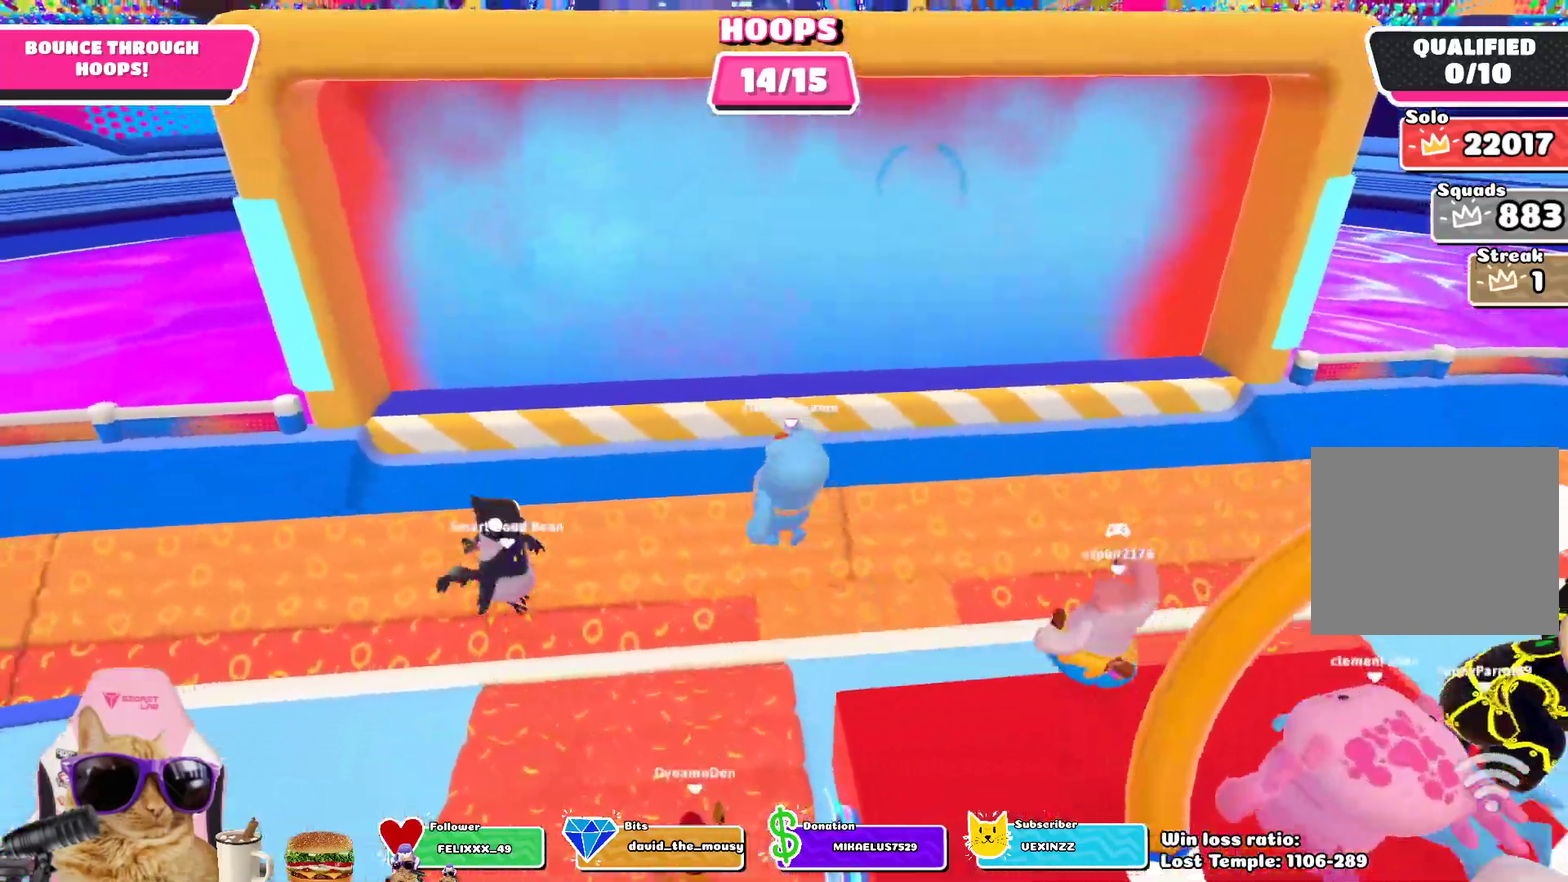
{"dt_ms": 700, "buttons": [], "left_stick": "right", "right_stick": "center", "events": [[167, "left_stick", "up"], [283, "left_stick", "up-right"], [450, "left_stick", "right"]]}
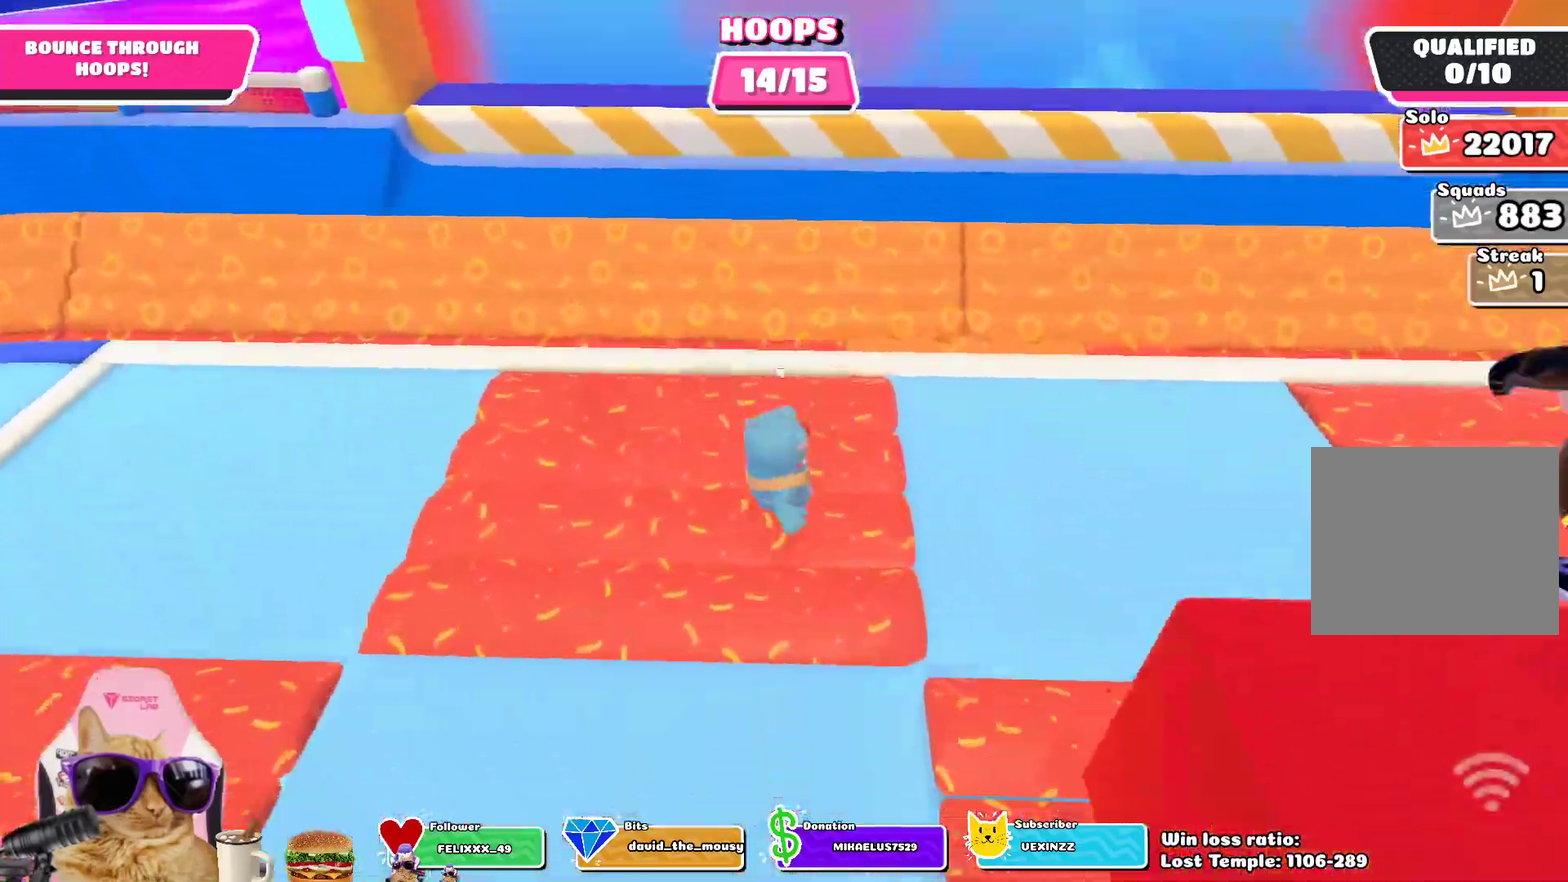
{"dt_ms": 700, "buttons": [], "left_stick": "down-right", "right_stick": "center", "events": [[267, "left_stick", "down-right"]]}
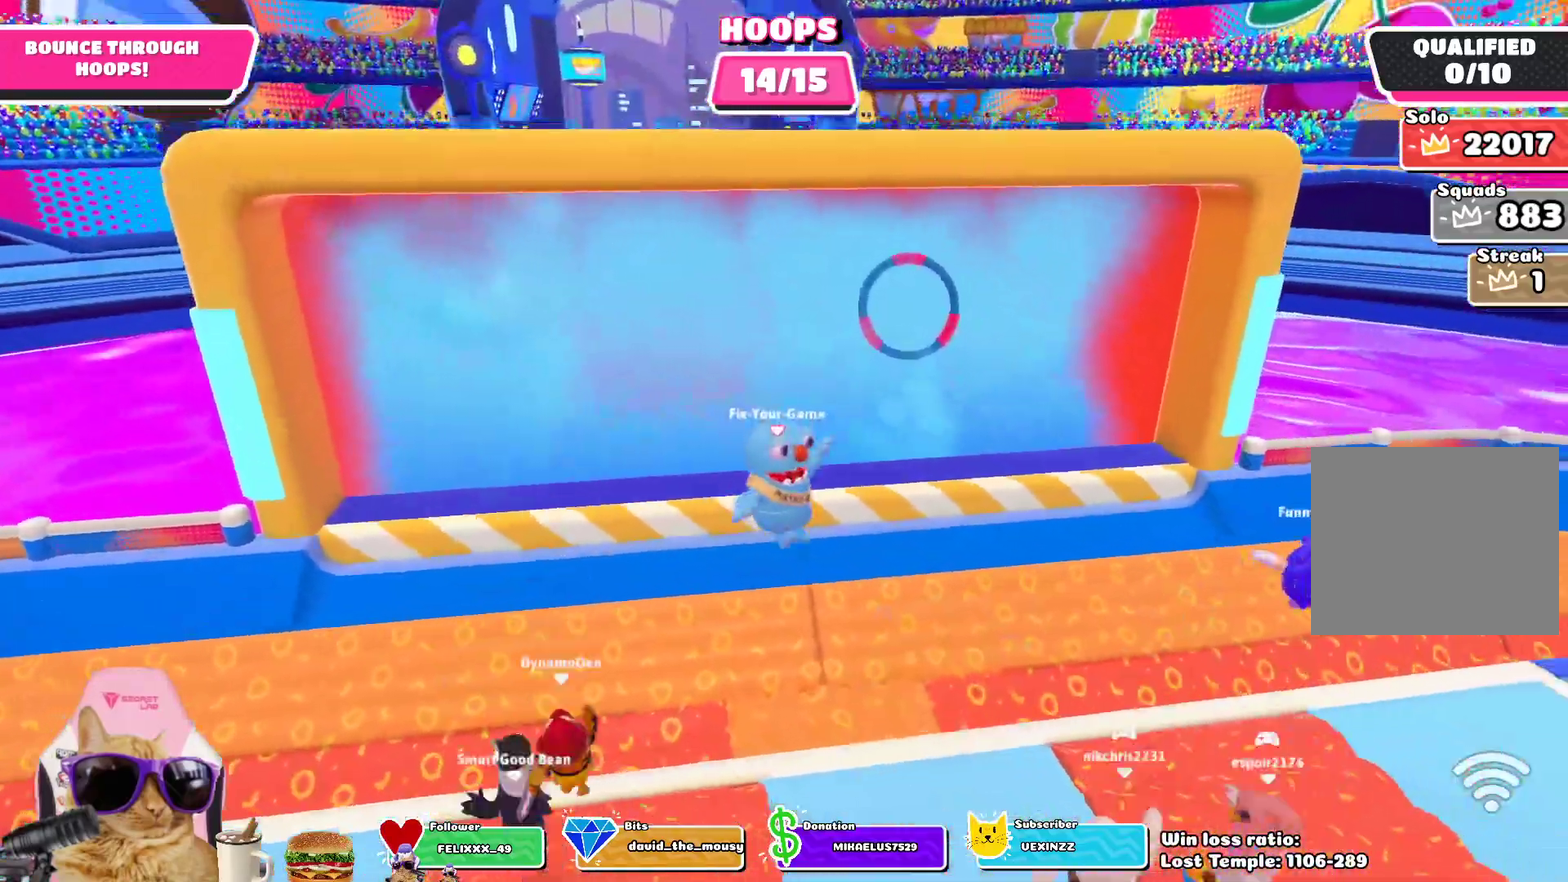
{"dt_ms": 300, "buttons": [], "left_stick": "right", "right_stick": "center", "events": [[133, "left_stick", "right"]]}
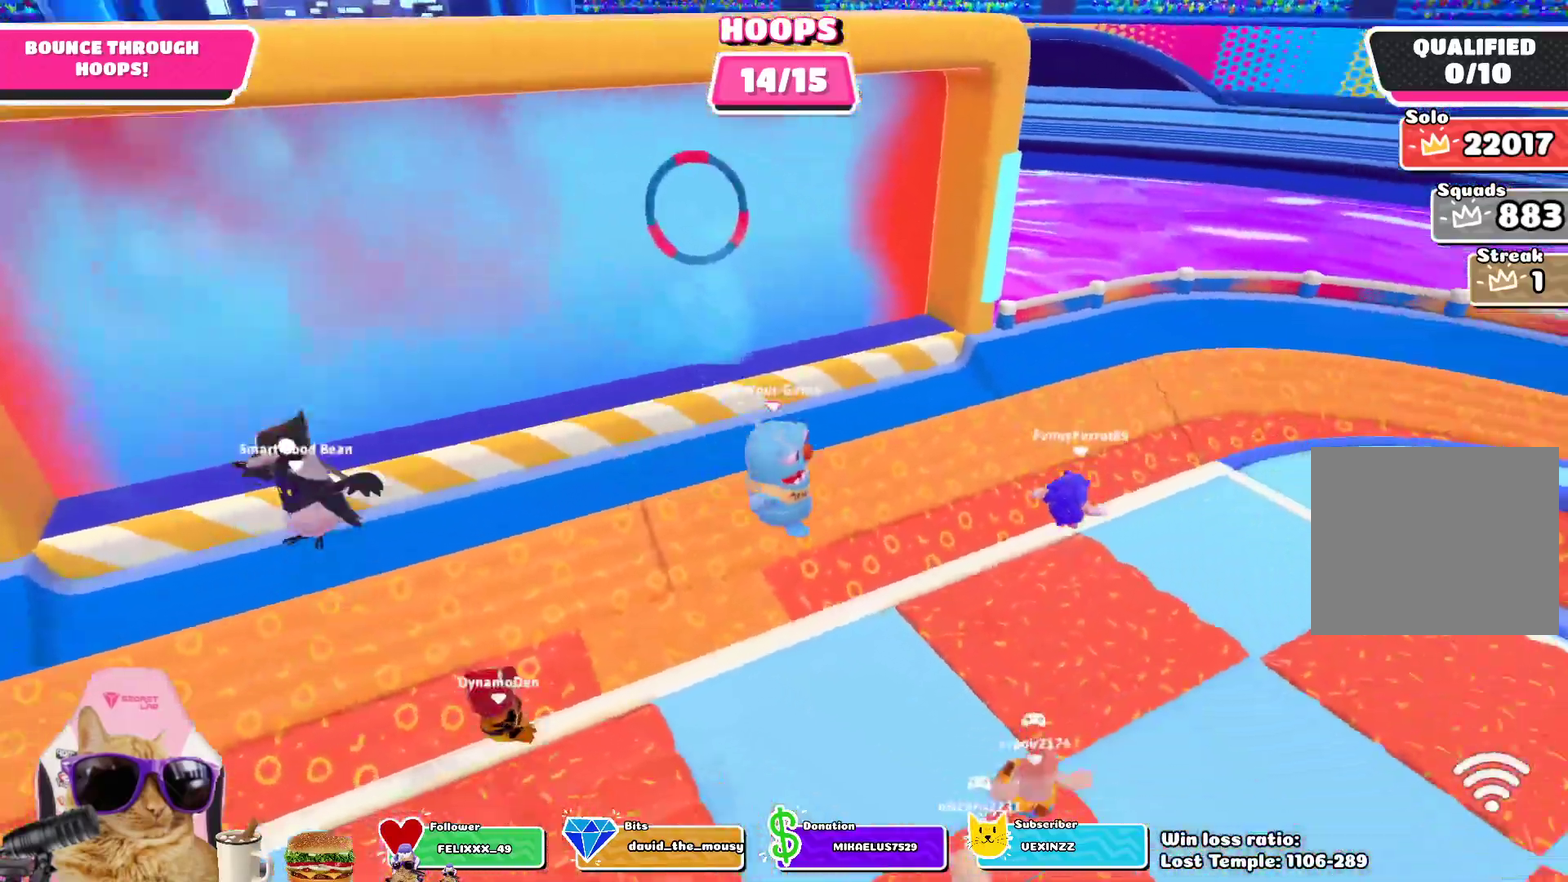
{"dt_ms": 400, "buttons": [], "left_stick": "up", "right_stick": "center", "events": [[133, "left_stick", "up-right"], [317, "left_stick", "up"]]}
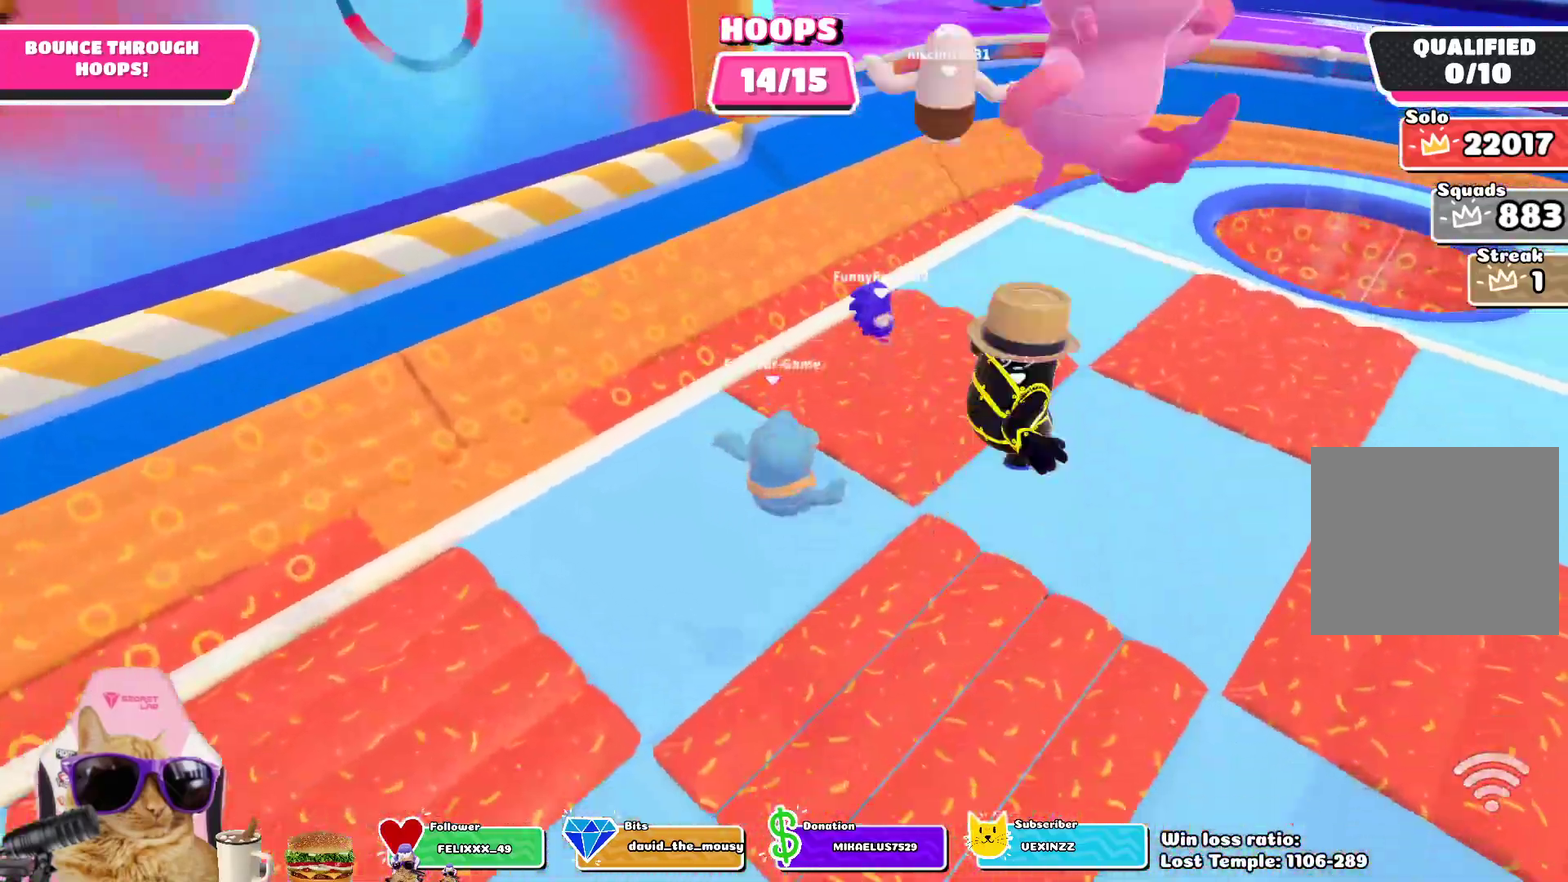
{"dt_ms": 700, "buttons": [], "left_stick": "up-left", "right_stick": "down-left", "events": [[100, "left_stick", "up-left"], [250, "left_stick", "up"], [583, "left_stick", "up-left"], [667, "right_stick", "down-left"]]}
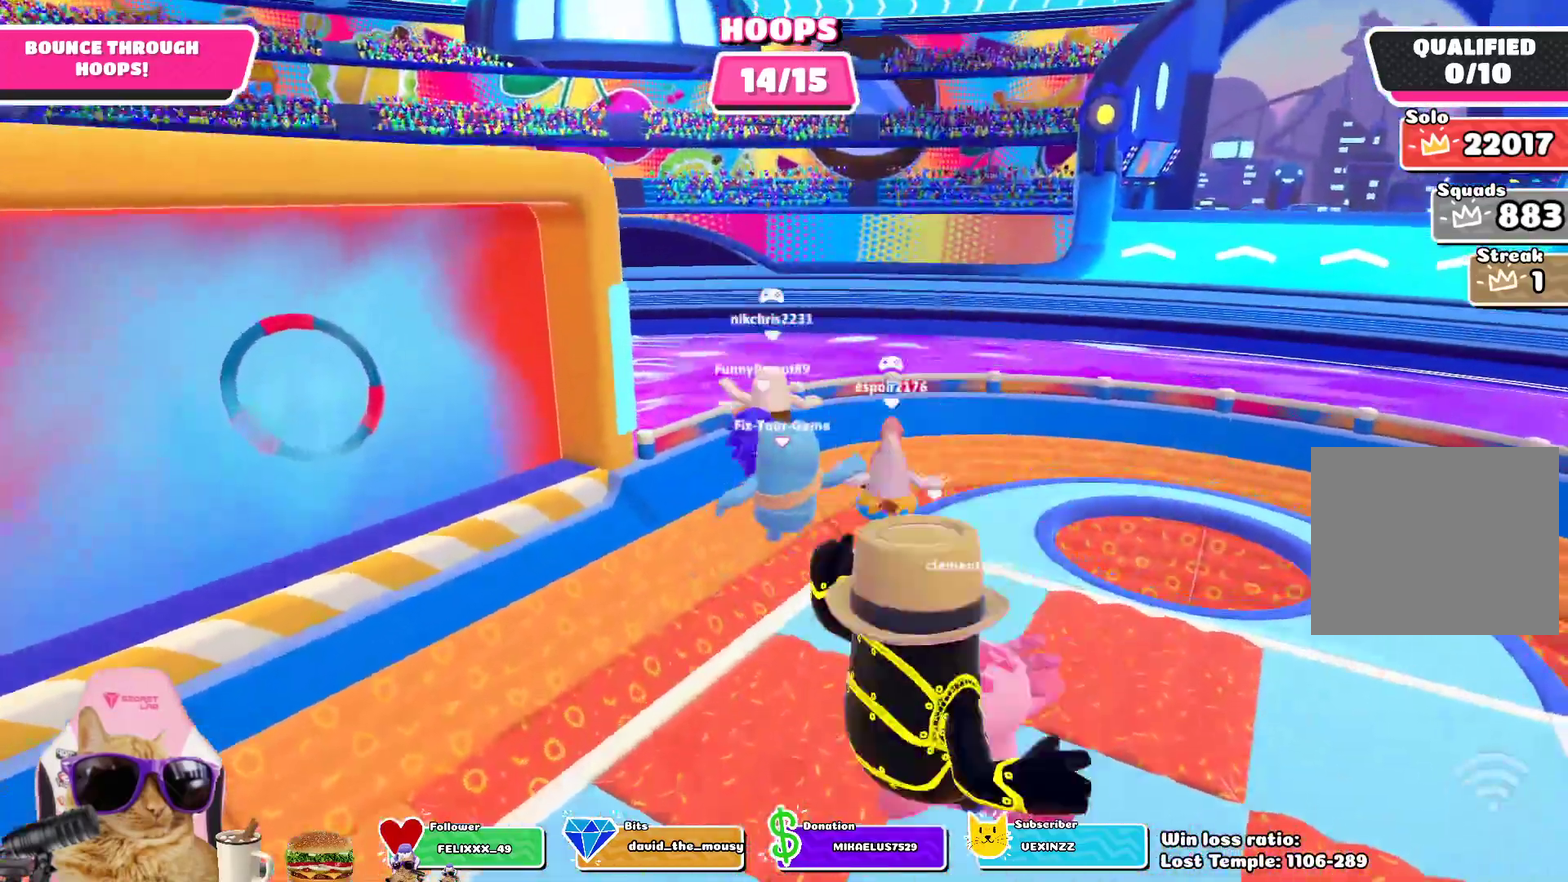
{"dt_ms": 400, "buttons": [], "left_stick": "up-left", "right_stick": "center", "events": [[83, "right_stick", "center"]]}
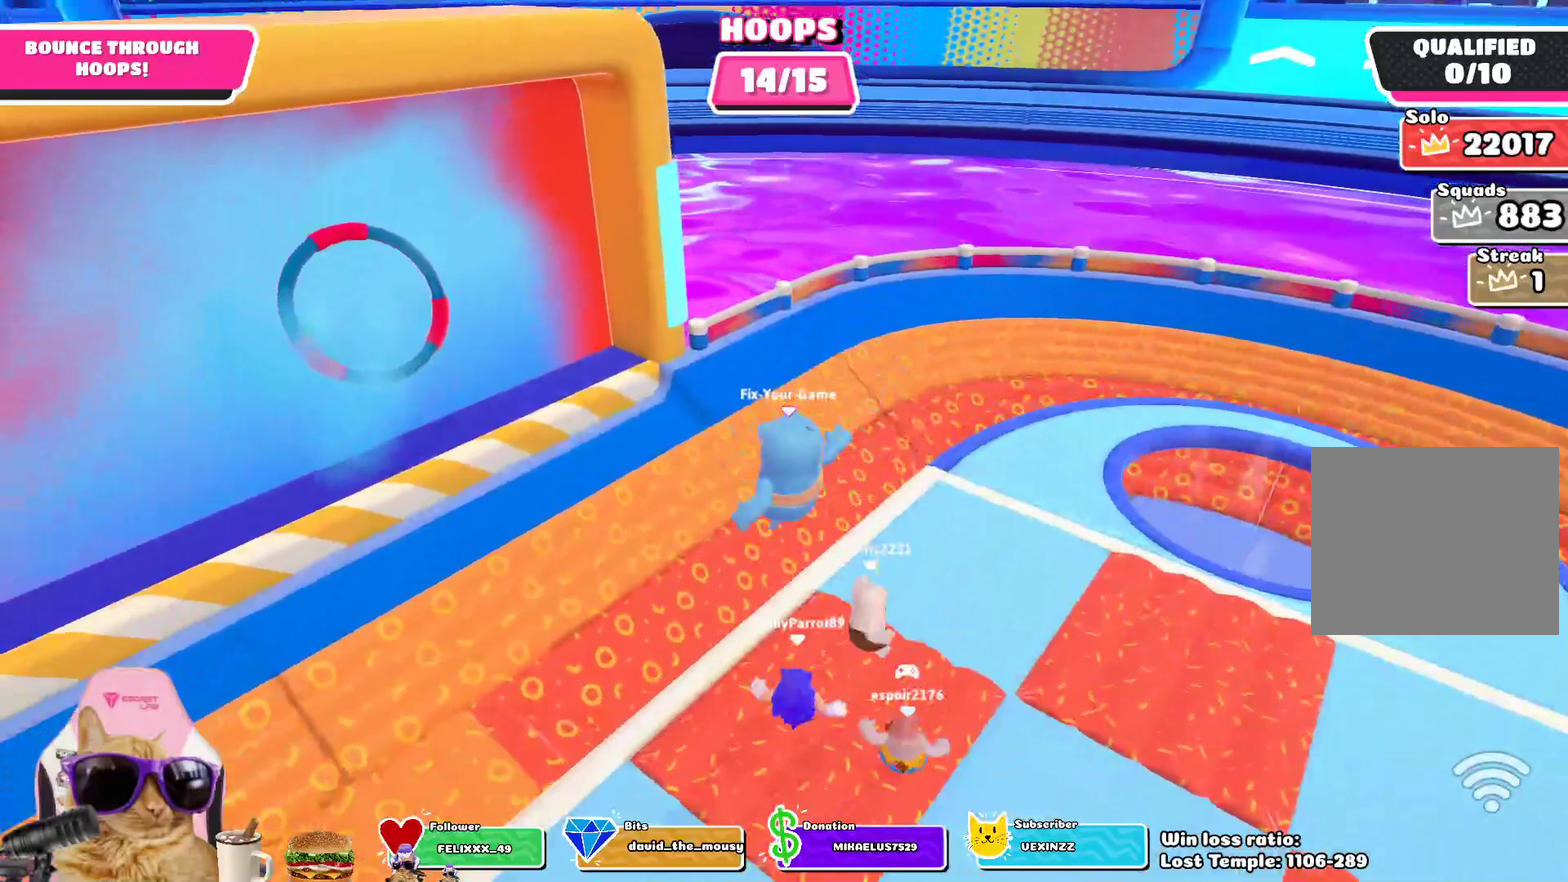
{"dt_ms": 400, "buttons": [], "left_stick": "up-left", "right_stick": "center", "events": [[33, "left_stick", "center"], [117, "left_stick", "up-left"]]}
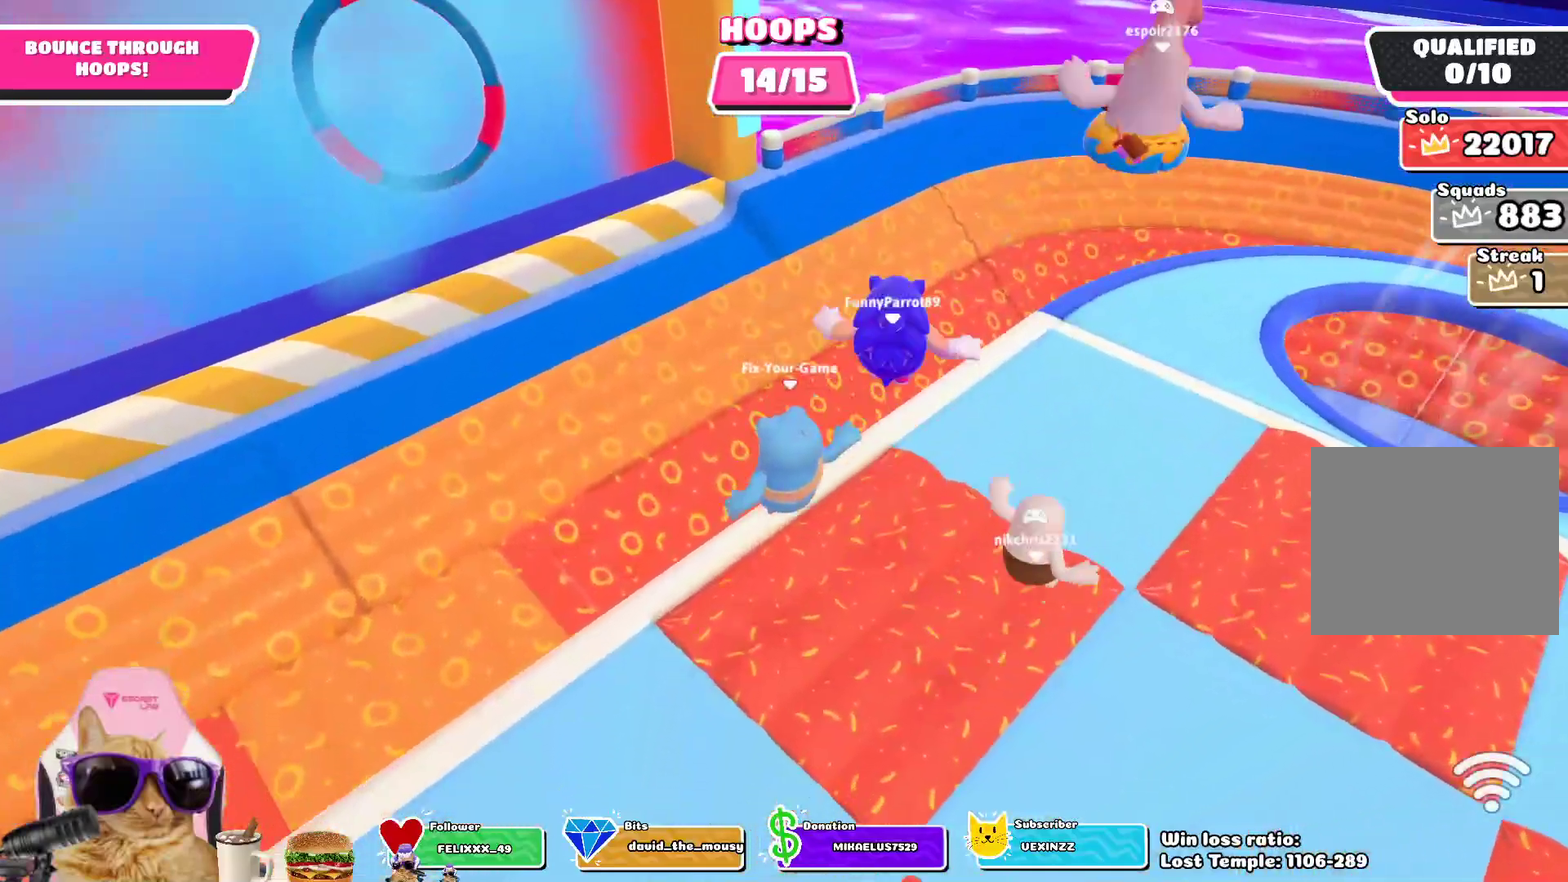
{"dt_ms": 700, "buttons": [], "left_stick": "up-left", "right_stick": "center", "events": [[433, "left_stick", "up"], [583, "left_stick", "up-left"]]}
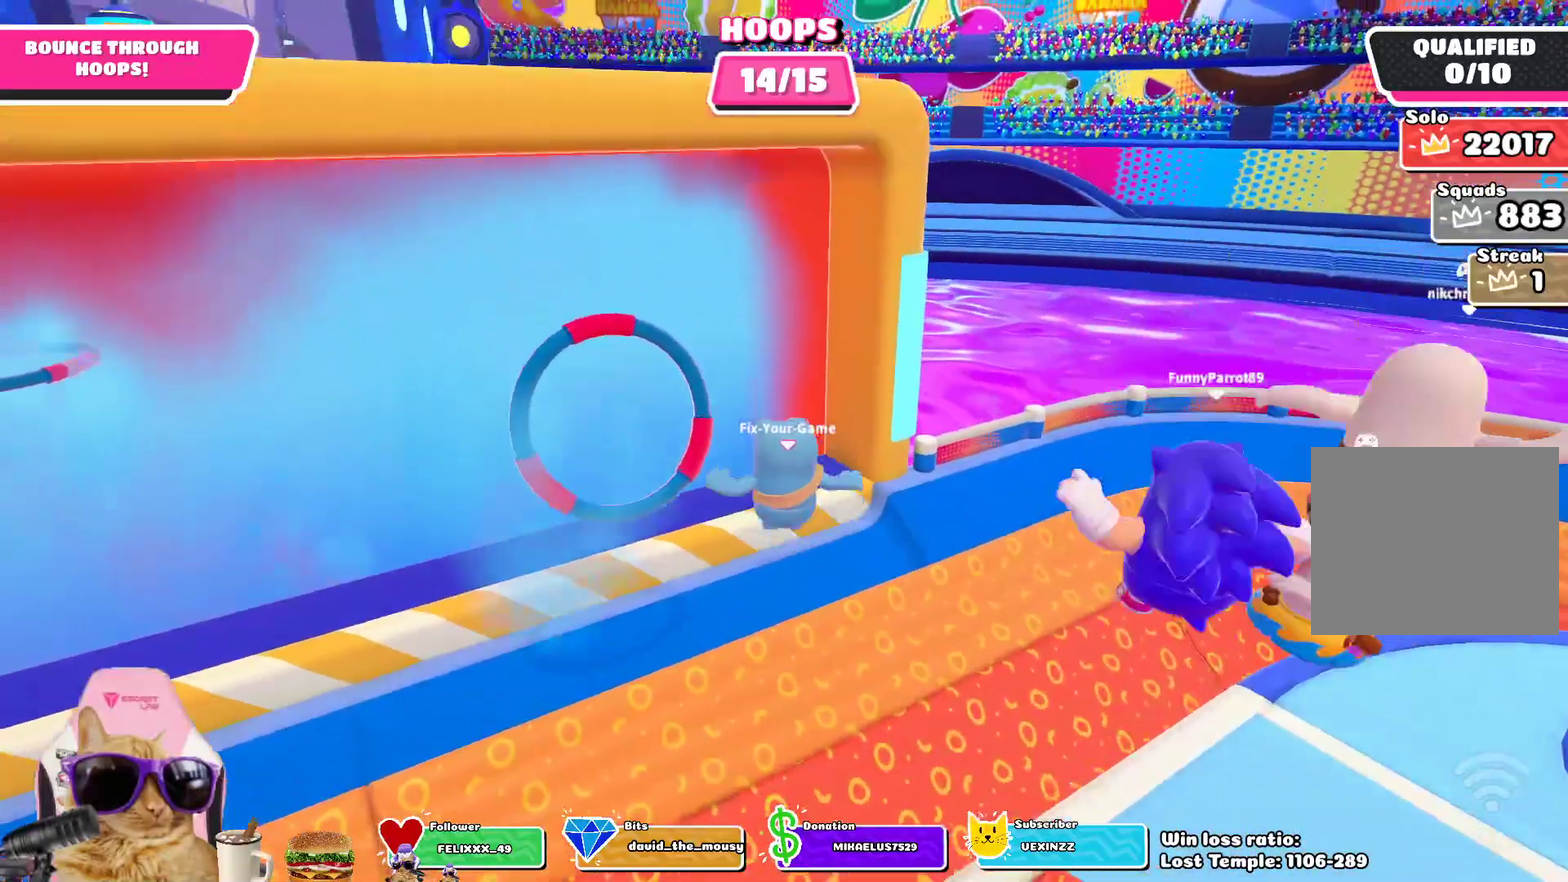
{"dt_ms": 400, "buttons": [], "left_stick": "up", "right_stick": "center", "events": [[383, "left_stick", "up"]]}
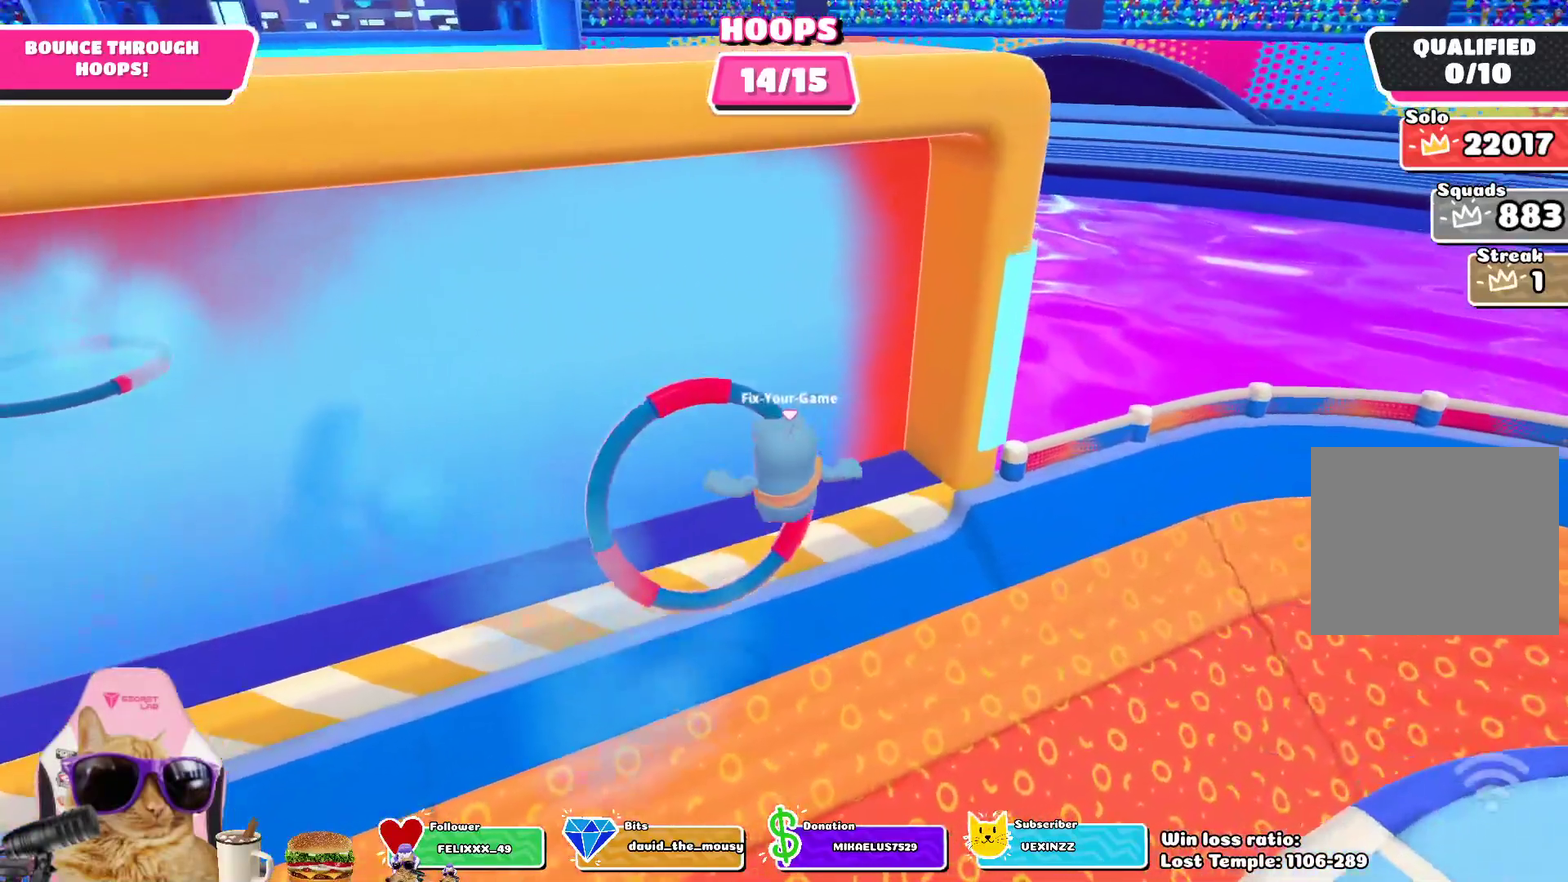
{"dt_ms": 300, "buttons": [], "left_stick": "up", "right_stick": "center", "events": []}
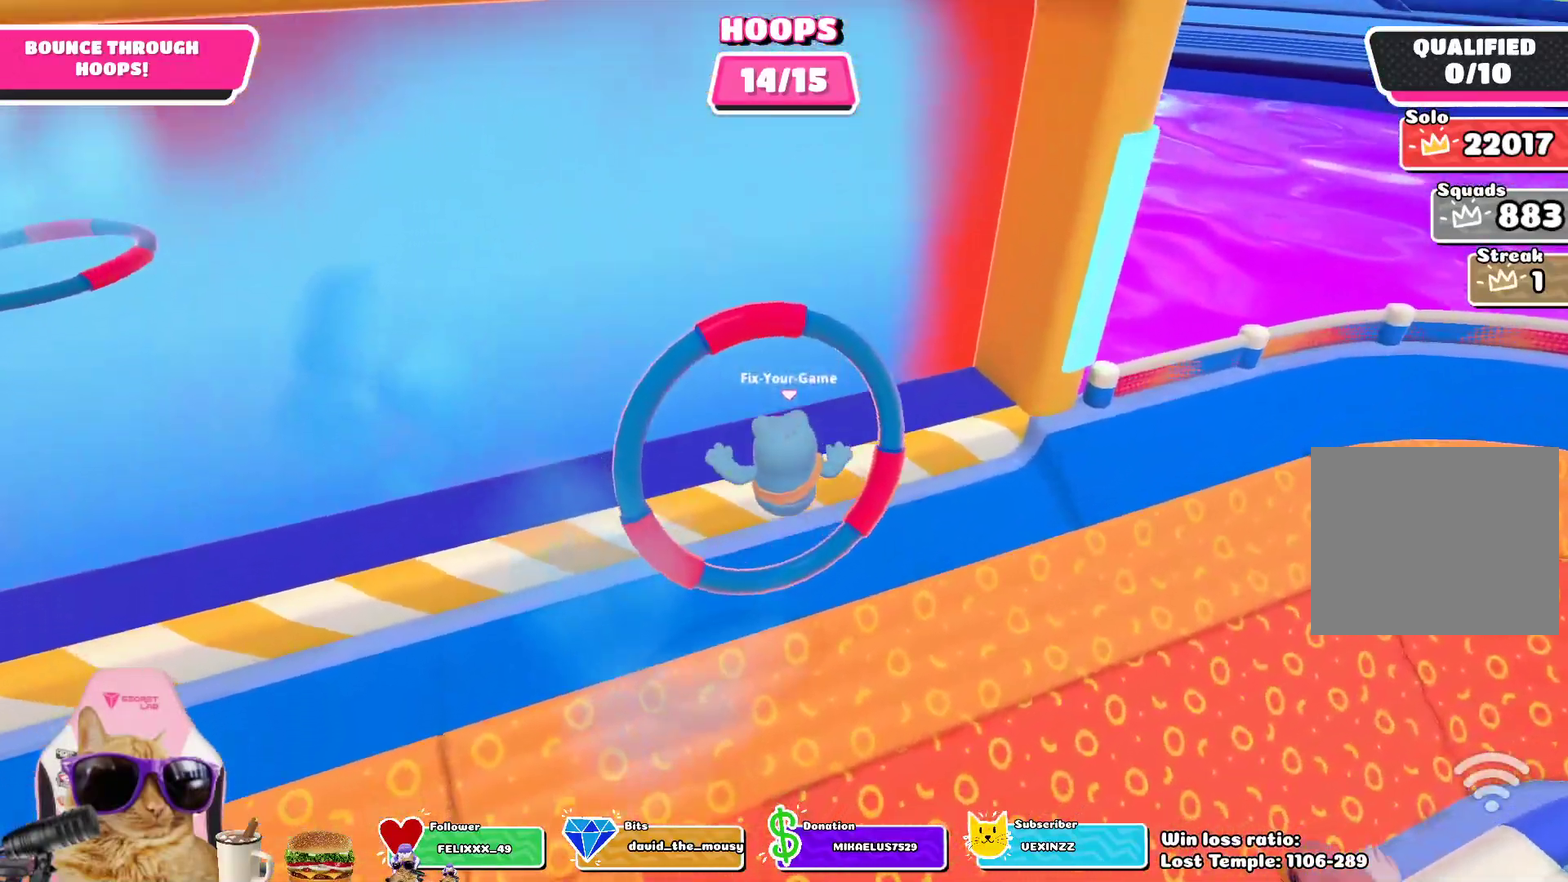
{"dt_ms": 700, "buttons": [], "left_stick": "up", "right_stick": "center", "events": [[67, "SQUARE", "down"], [217, "SQUARE", "up"]]}
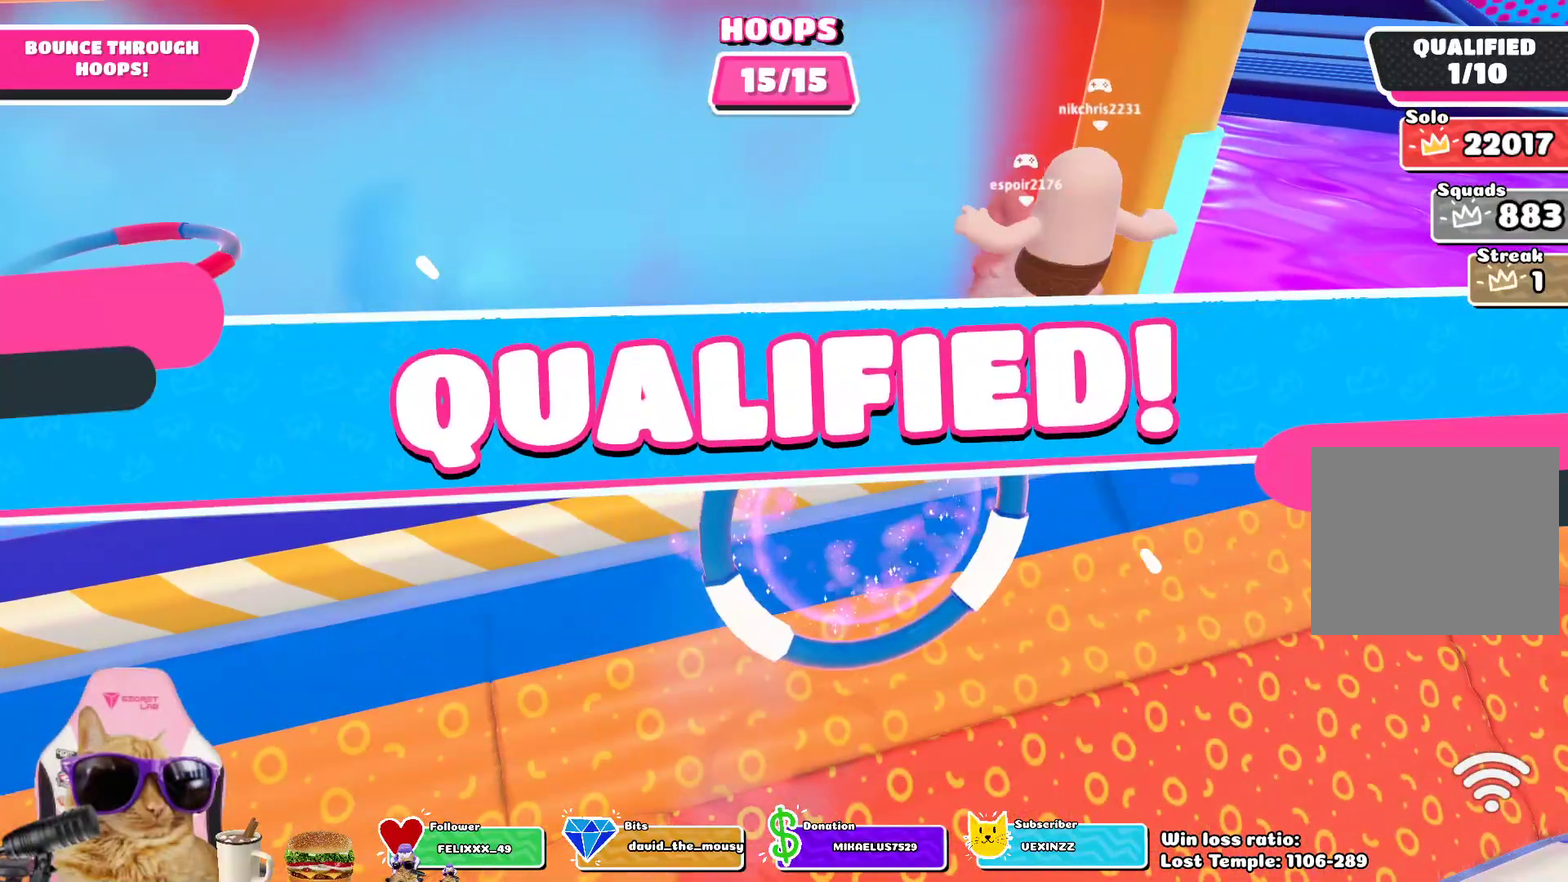
{"dt_ms": 500, "buttons": [], "left_stick": "center", "right_stick": "center", "events": [[17, "left_stick", "center"]]}
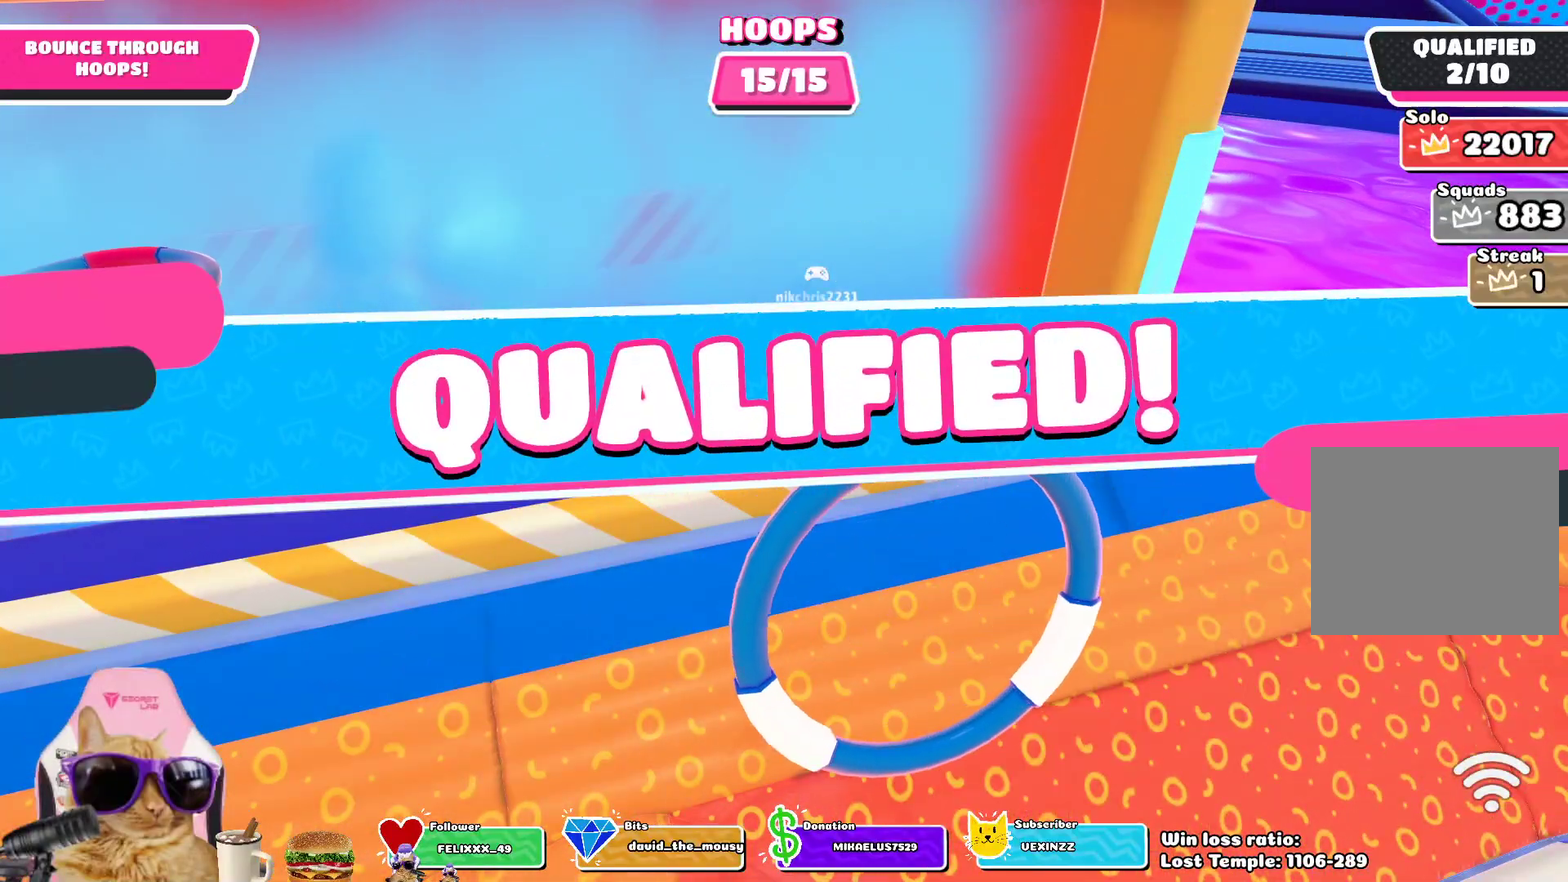
{"dt_ms": 500, "buttons": [], "left_stick": "center", "right_stick": "center", "events": []}
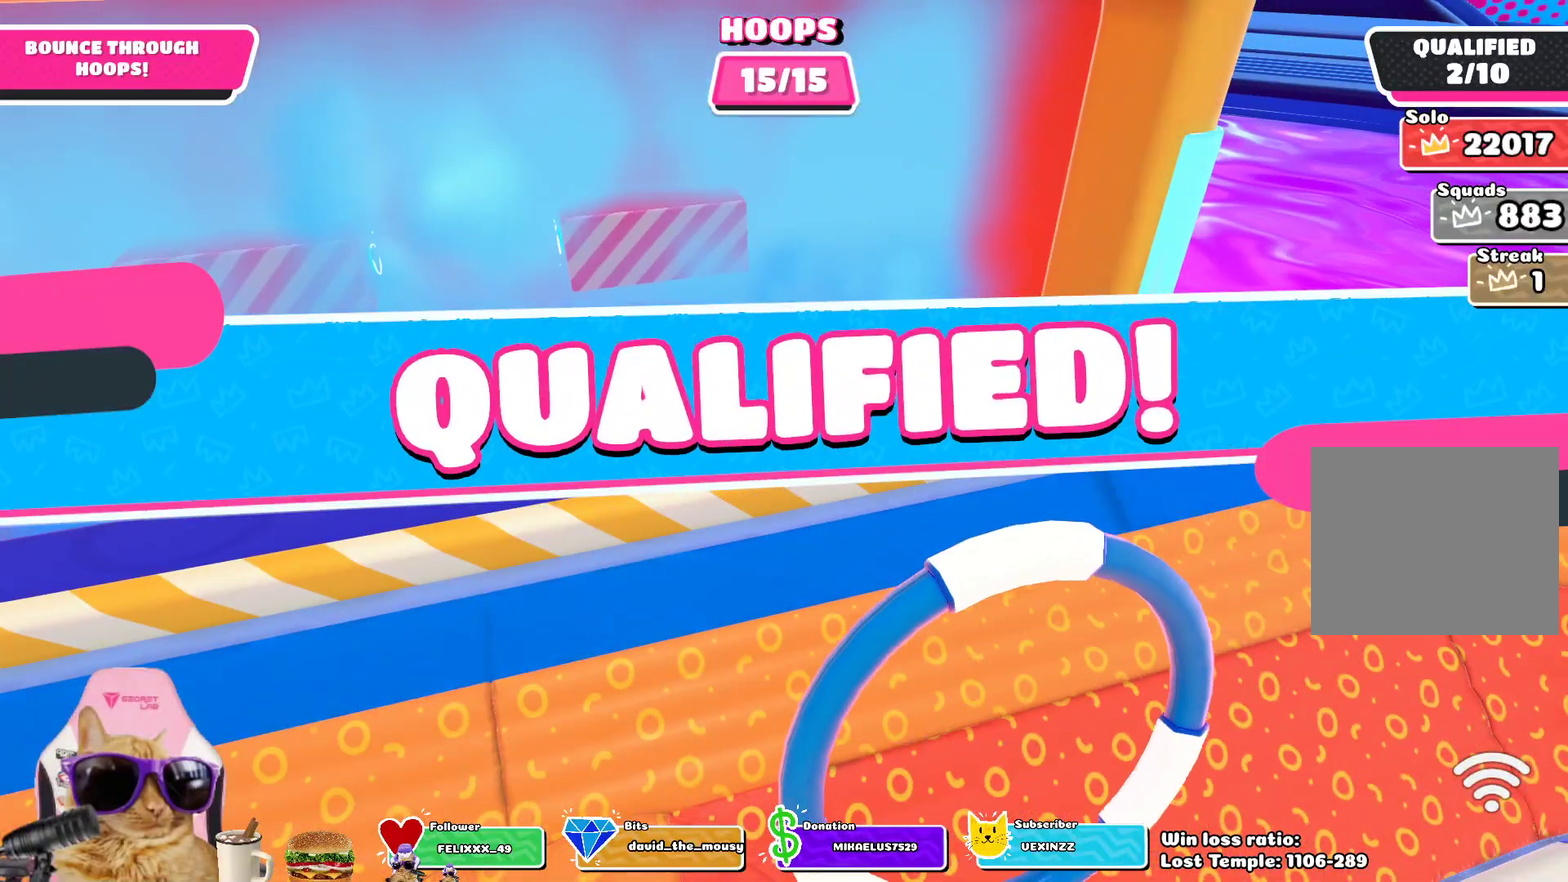
{"dt_ms": 500, "buttons": [], "left_stick": "center", "right_stick": "center", "events": []}
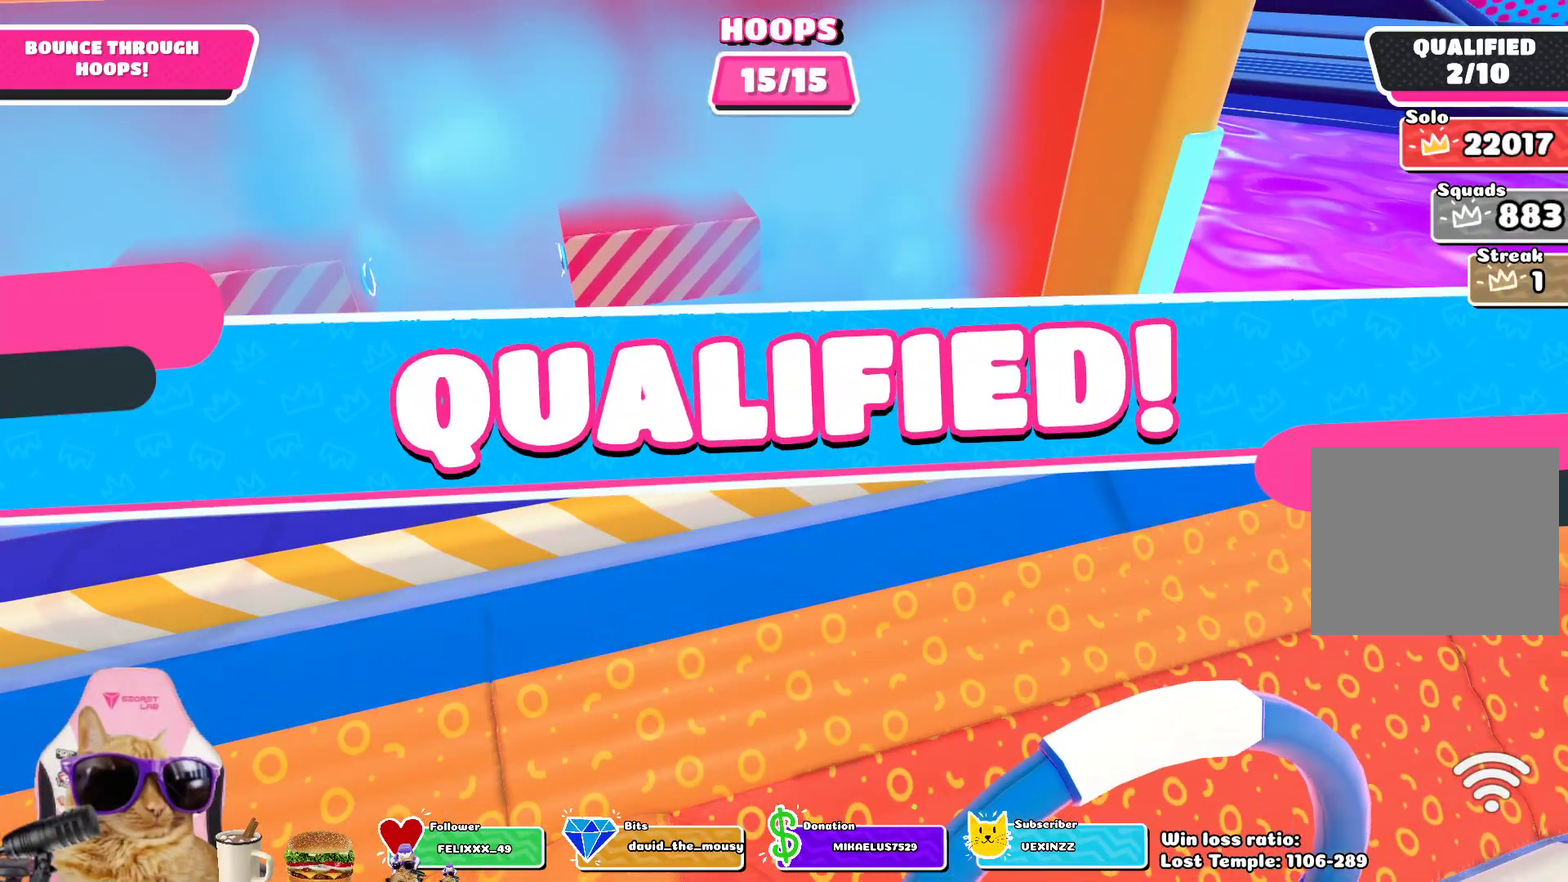
{"dt_ms": 500, "buttons": [], "left_stick": "center", "right_stick": "center", "events": []}
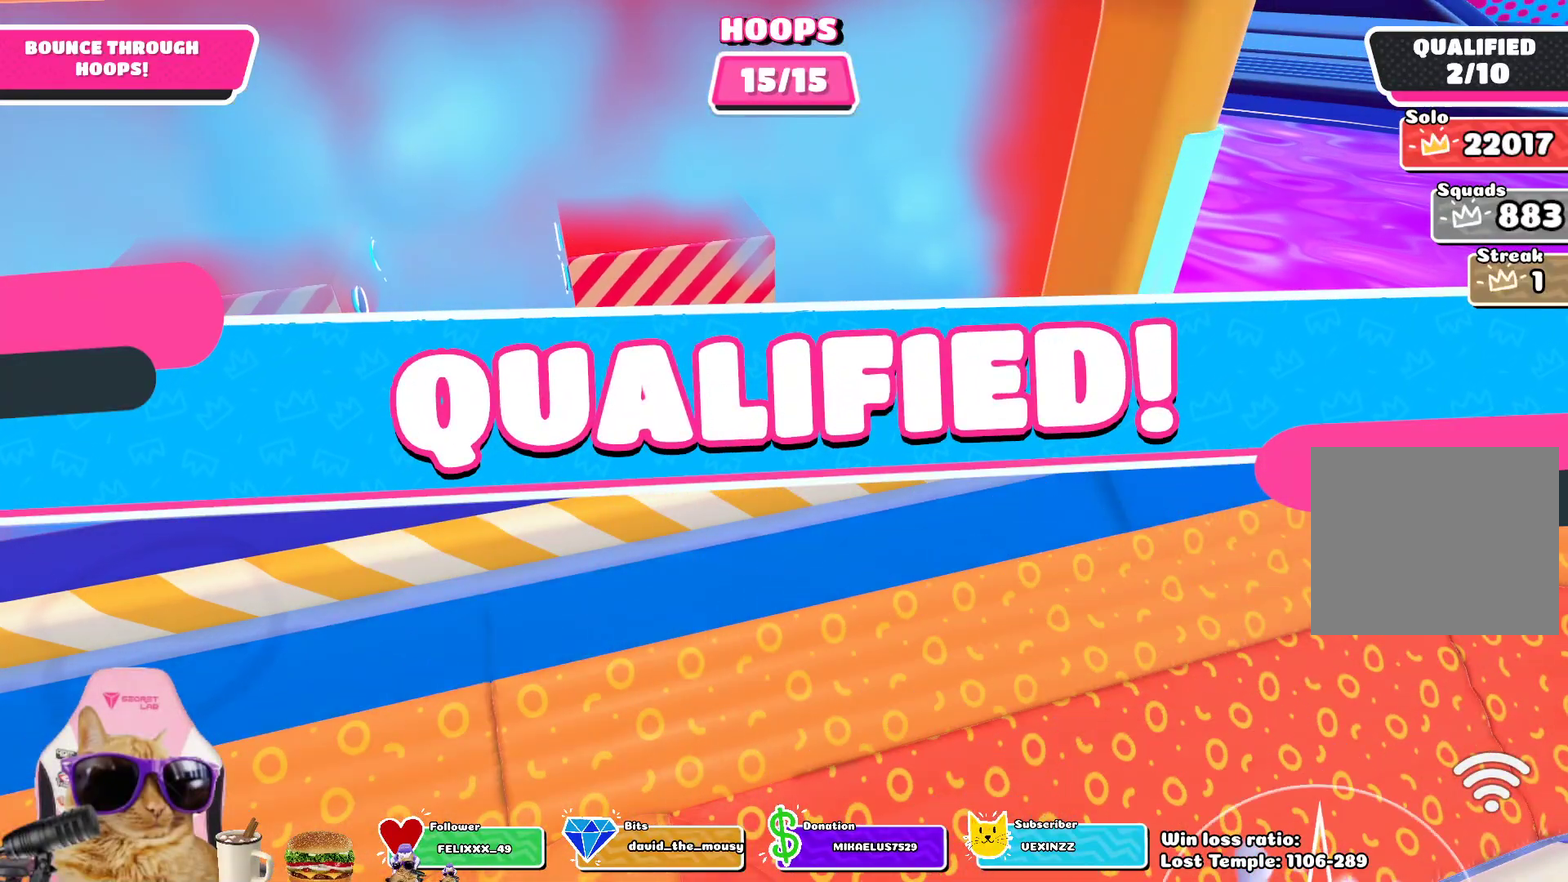
{"dt_ms": 500, "buttons": [], "left_stick": "center", "right_stick": "center", "events": []}
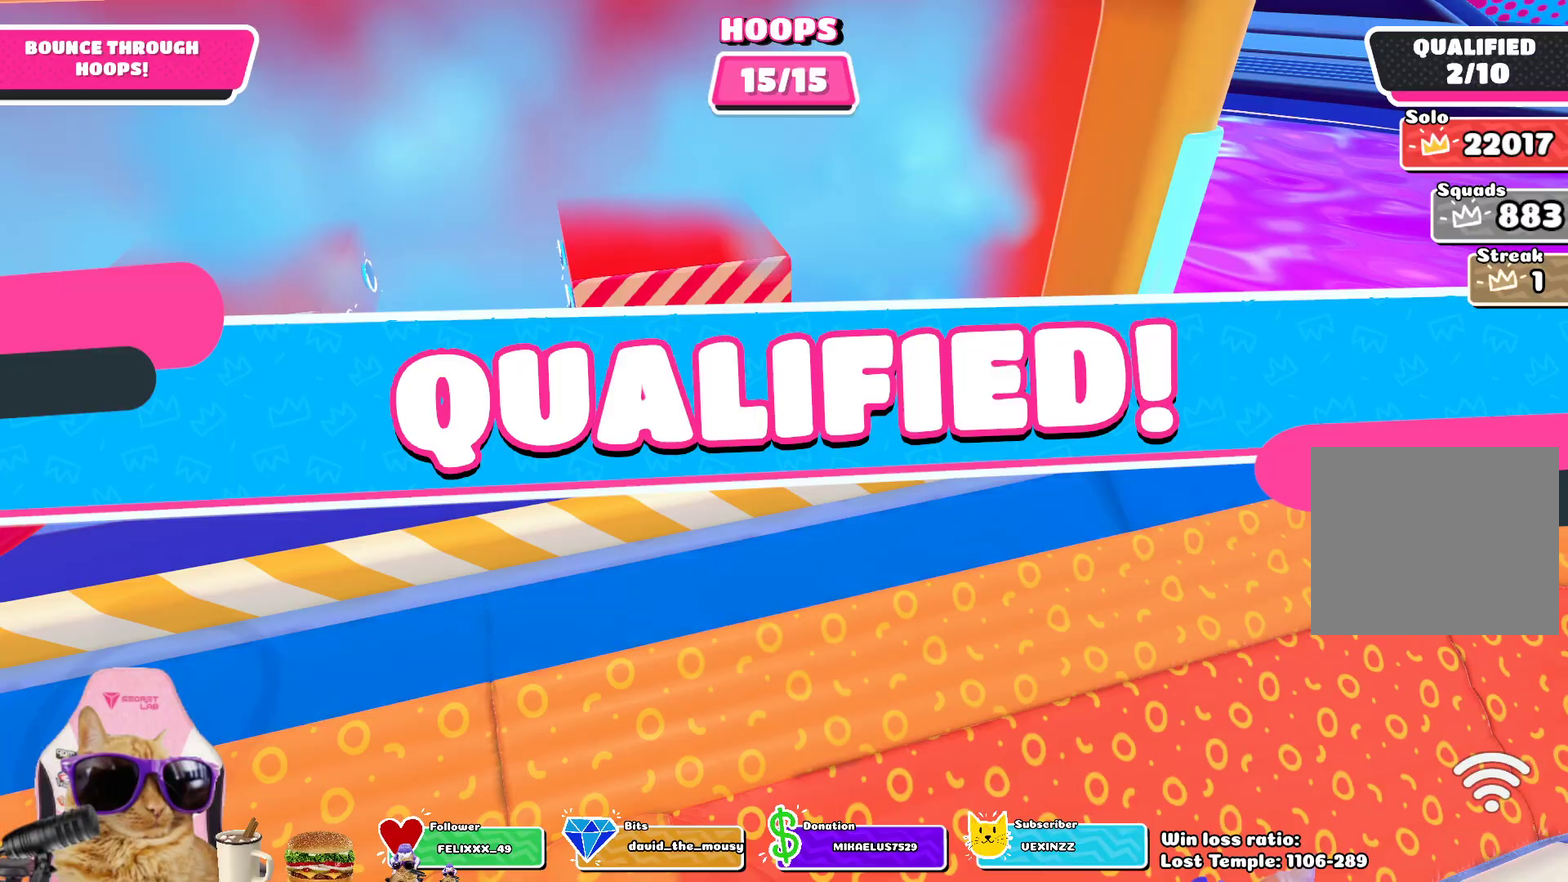
{"dt_ms": 300, "buttons": [], "left_stick": "center", "right_stick": "center", "events": []}
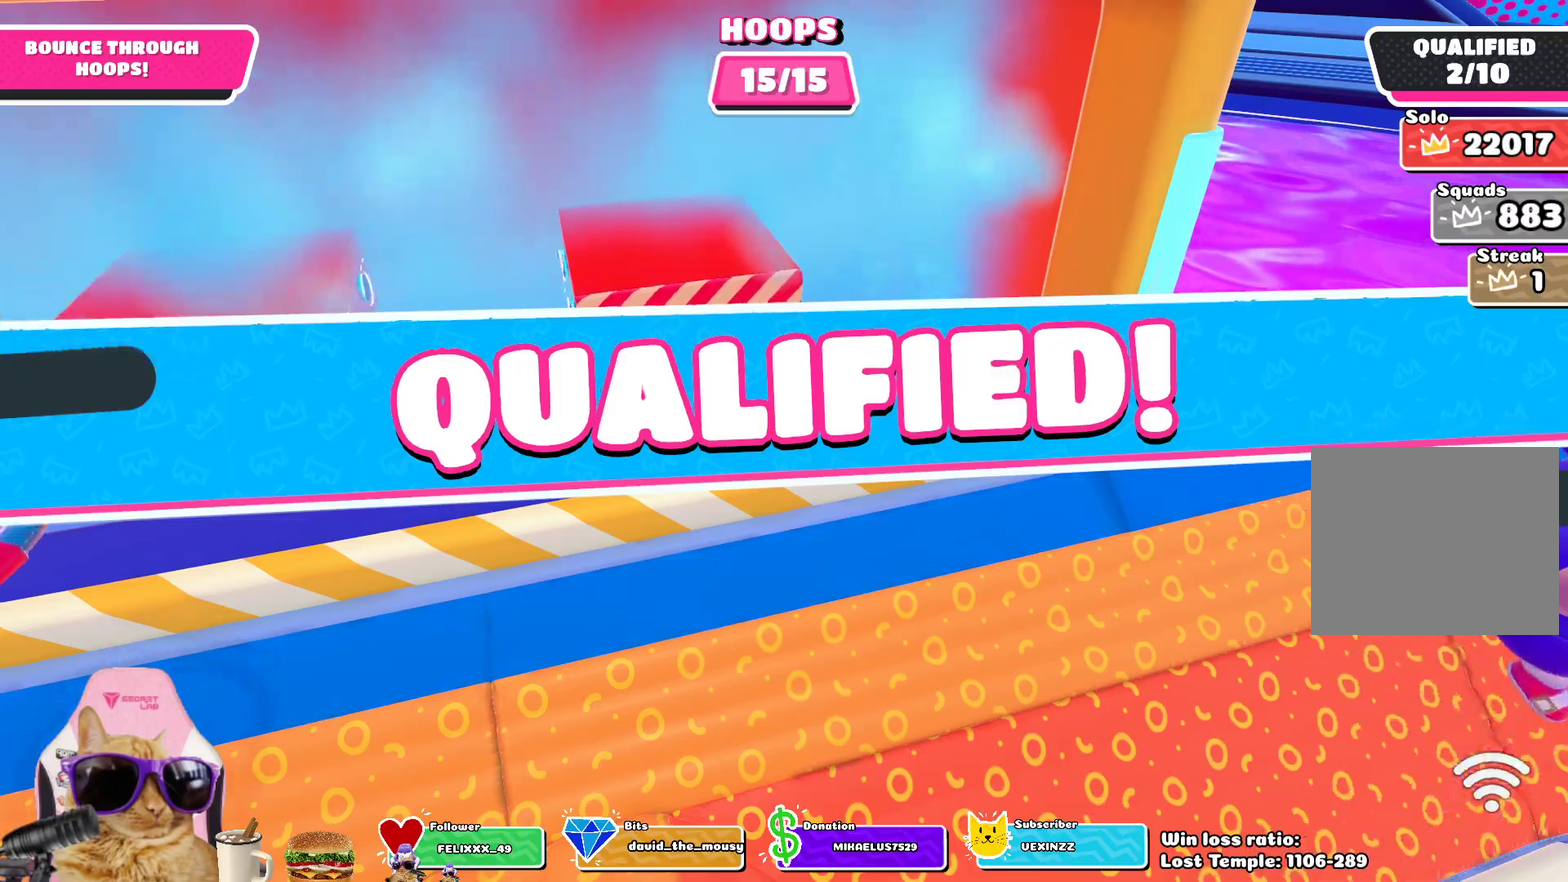
{"dt_ms": 700, "buttons": [], "left_stick": "center", "right_stick": "center", "events": []}
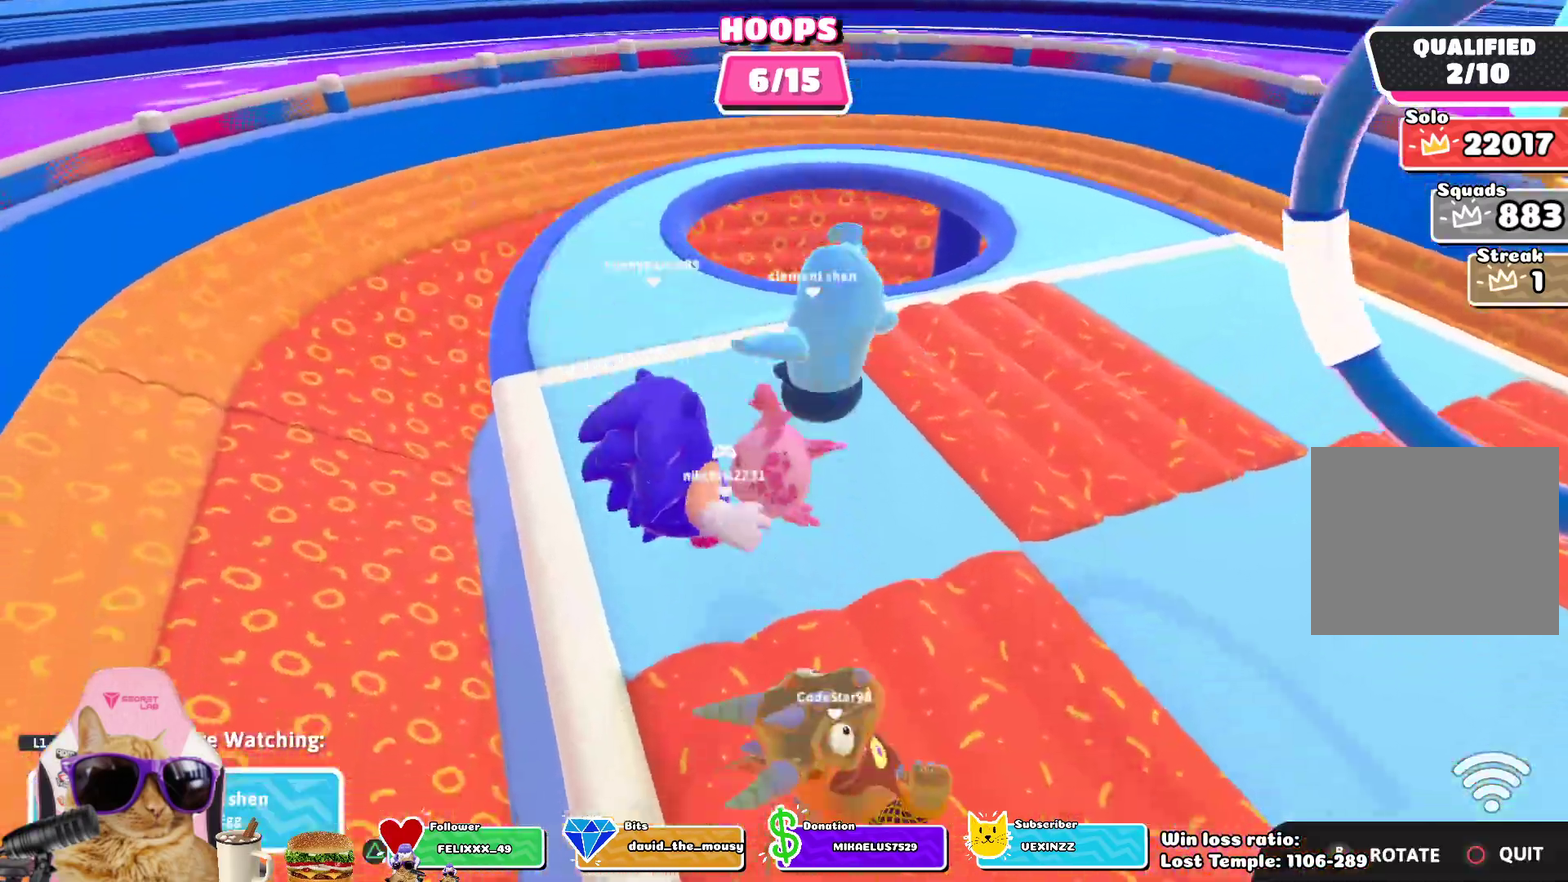
{"dt_ms": 500, "buttons": [], "left_stick": "center", "right_stick": "center", "events": []}
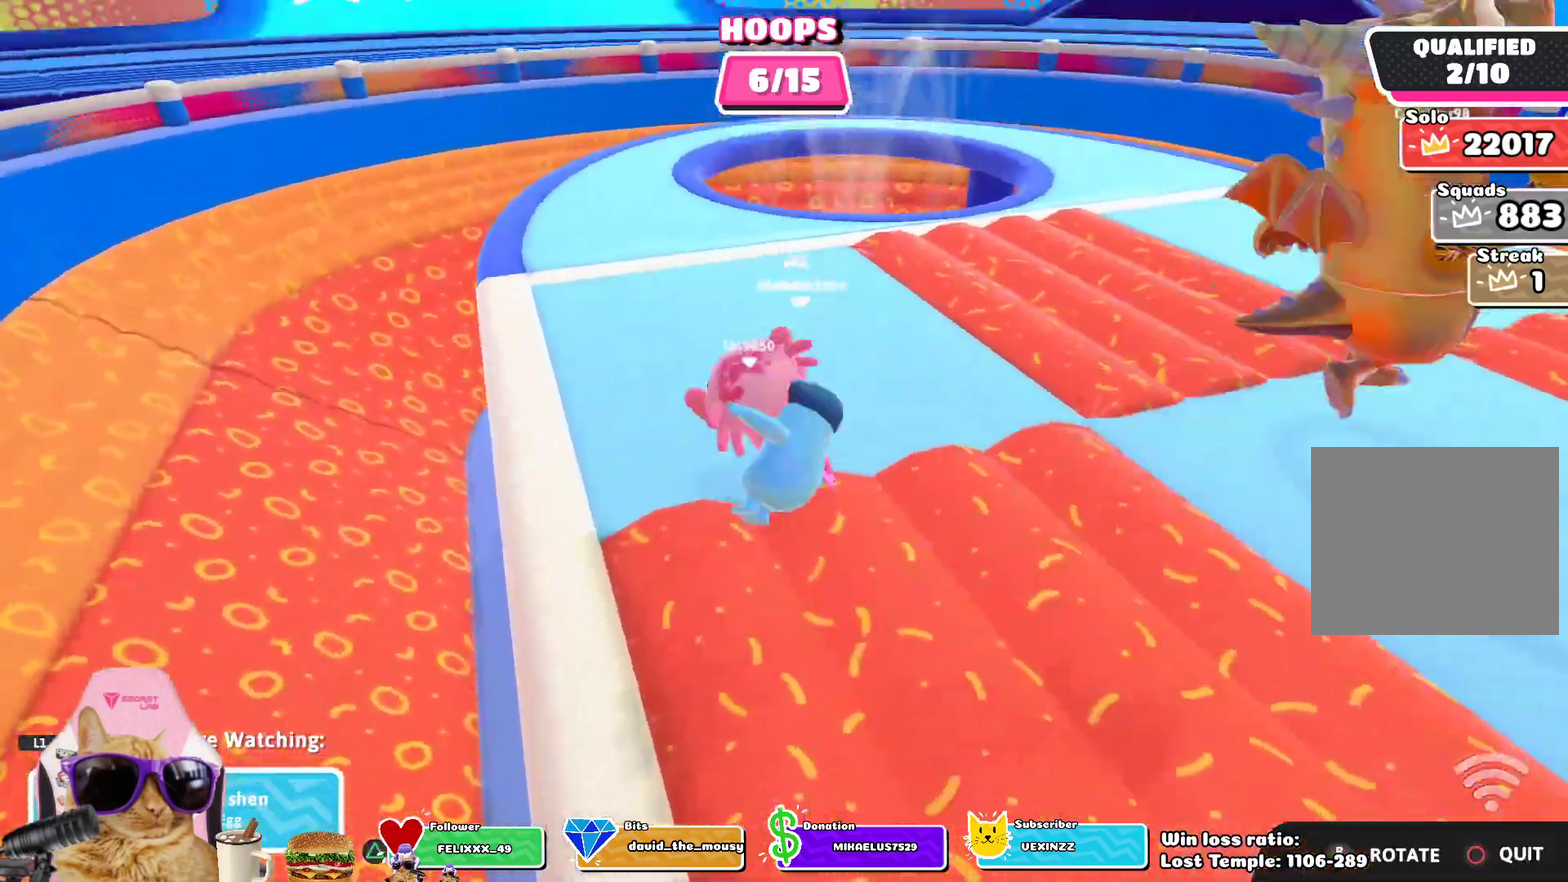
{"dt_ms": 600, "buttons": [], "left_stick": "center", "right_stick": "center", "events": []}
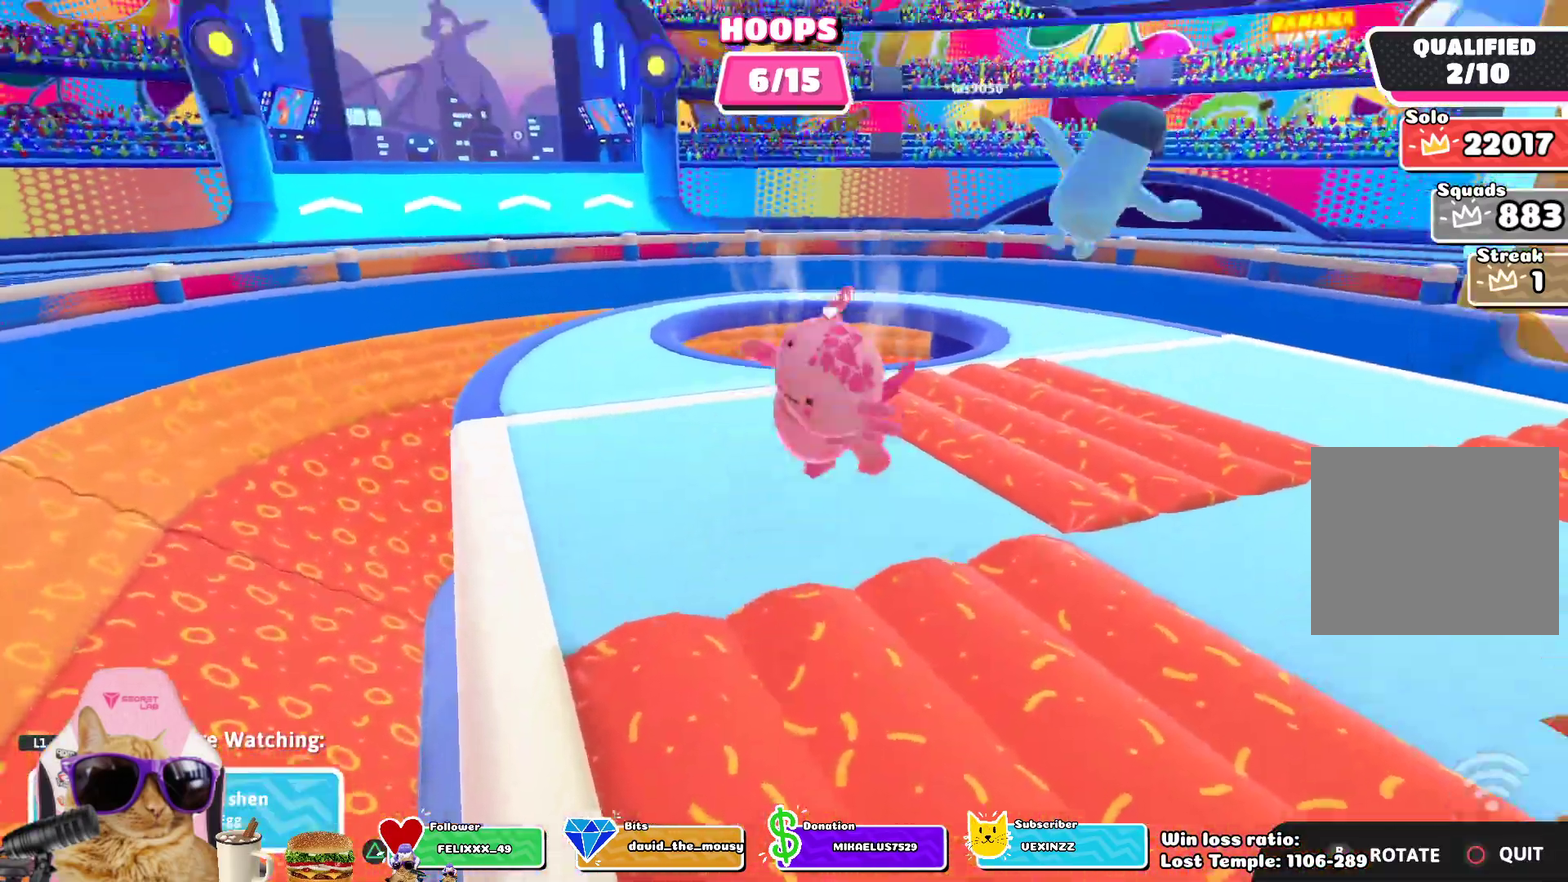
{"dt_ms": 400, "buttons": [], "left_stick": "center", "right_stick": "center", "events": []}
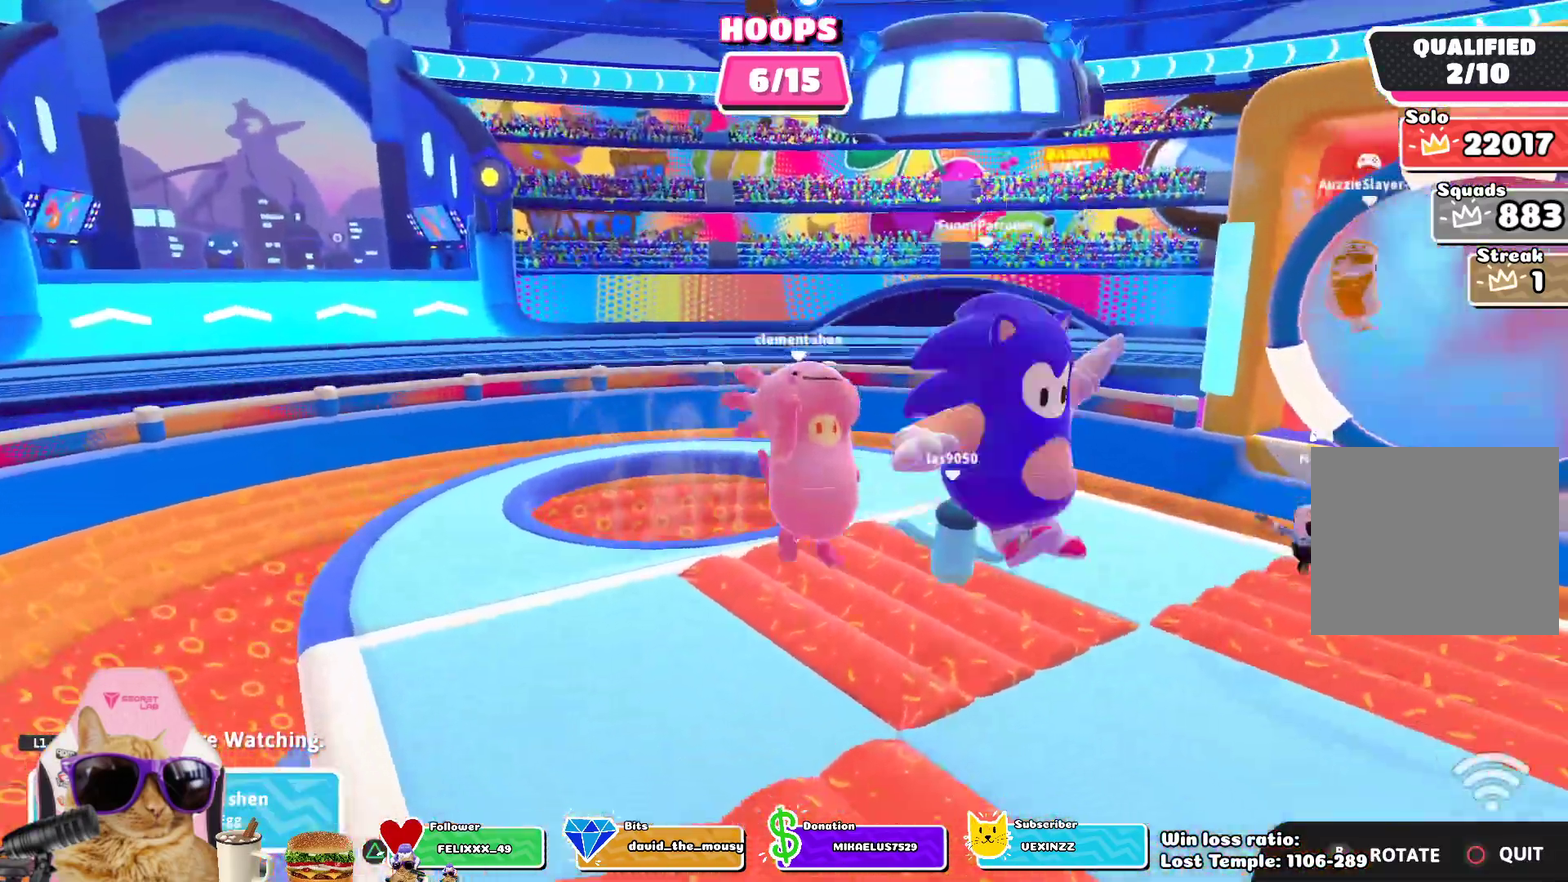
{"dt_ms": 300, "buttons": [], "left_stick": "center", "right_stick": "right", "events": [[167, "right_stick", "right"]]}
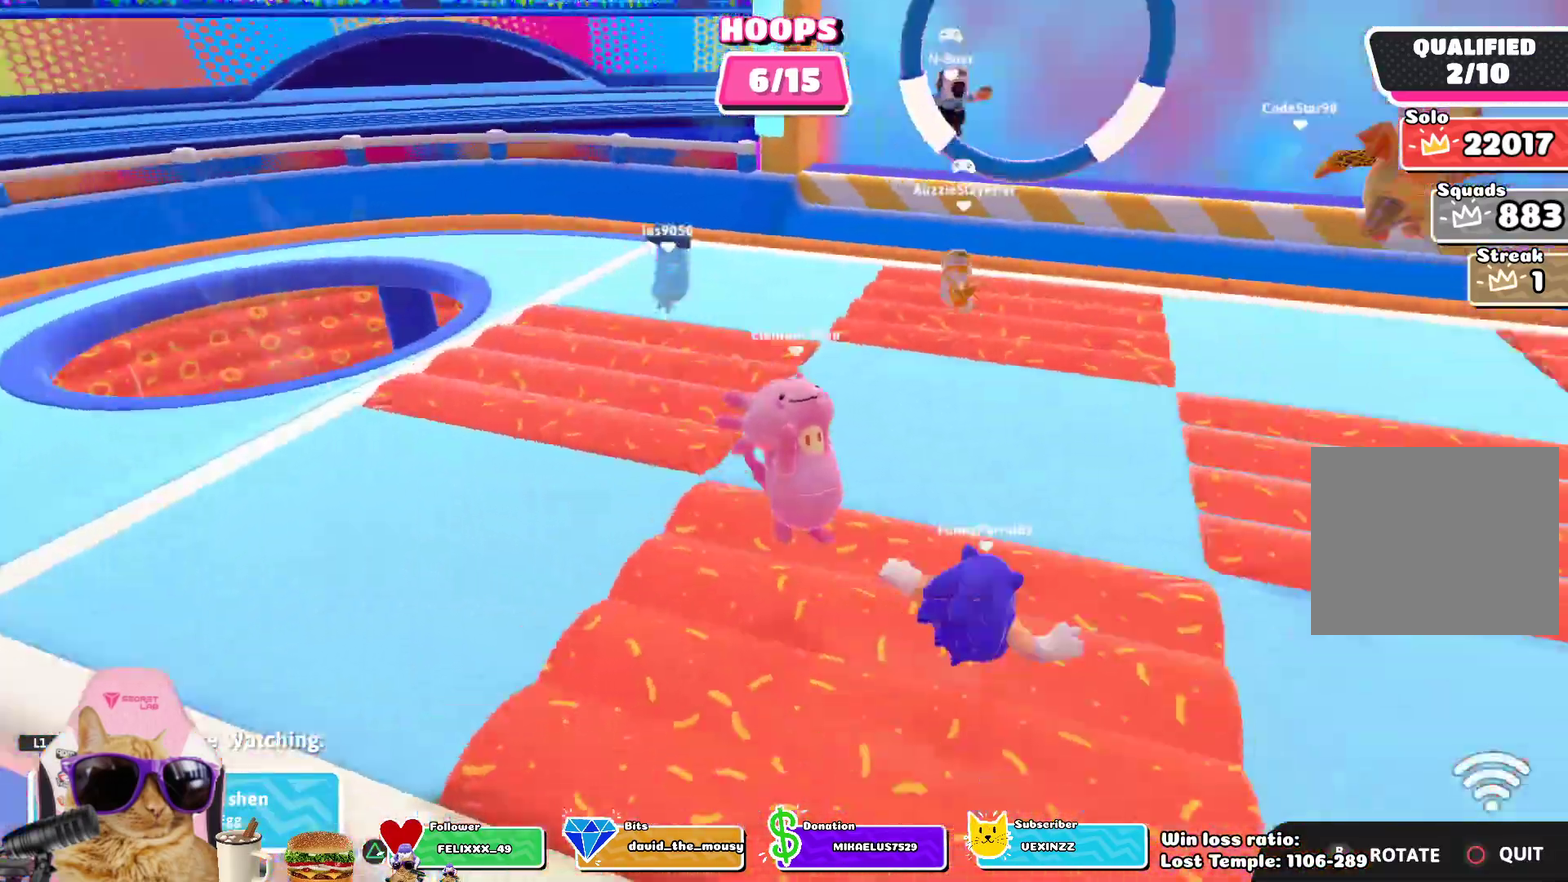
{"dt_ms": 700, "buttons": [], "left_stick": "center", "right_stick": "center", "events": [[100, "right_stick", "center"]]}